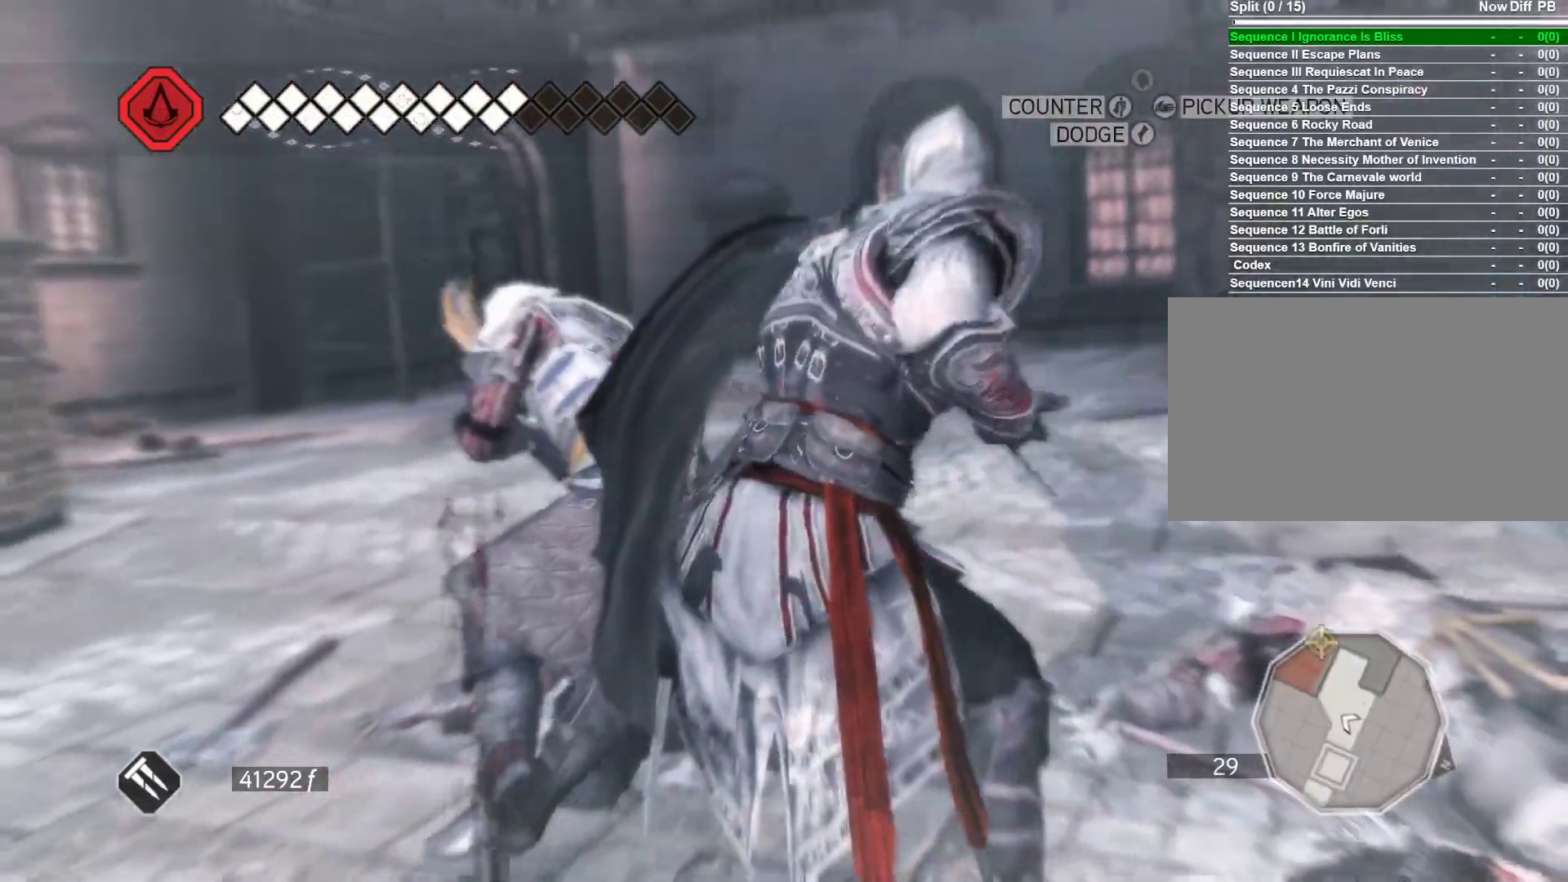
Gameplay with keyboard and mouse; each line is a JSON object with the keys and mouse buttons held at the frame after it. "events" lists presses ("down") and releases ("up") of "1", "2", "3", "4", "5", "a", "alt", "c", "ctrl", "d", "e", "f", "g", "q", "r", "s", "shift", "space", "t", "tab", "v", "w", "x", "z", "mouse_left", "mouse_wheel" and "mouse_right" between this image and that frame as [ms after this image, input, new state], when the widget could be followed in between. "mouse_left", "mouse_wheel", "mouse_right" = the "left", "wheel", "right" buttons of the "mouse" list. No other keys are recorded. "wheel" means that the mouse wheel is clicked or scrolled. Not read: caps_lock mouse_move.
{"keys": [], "mouse": ["right"], "events": []}
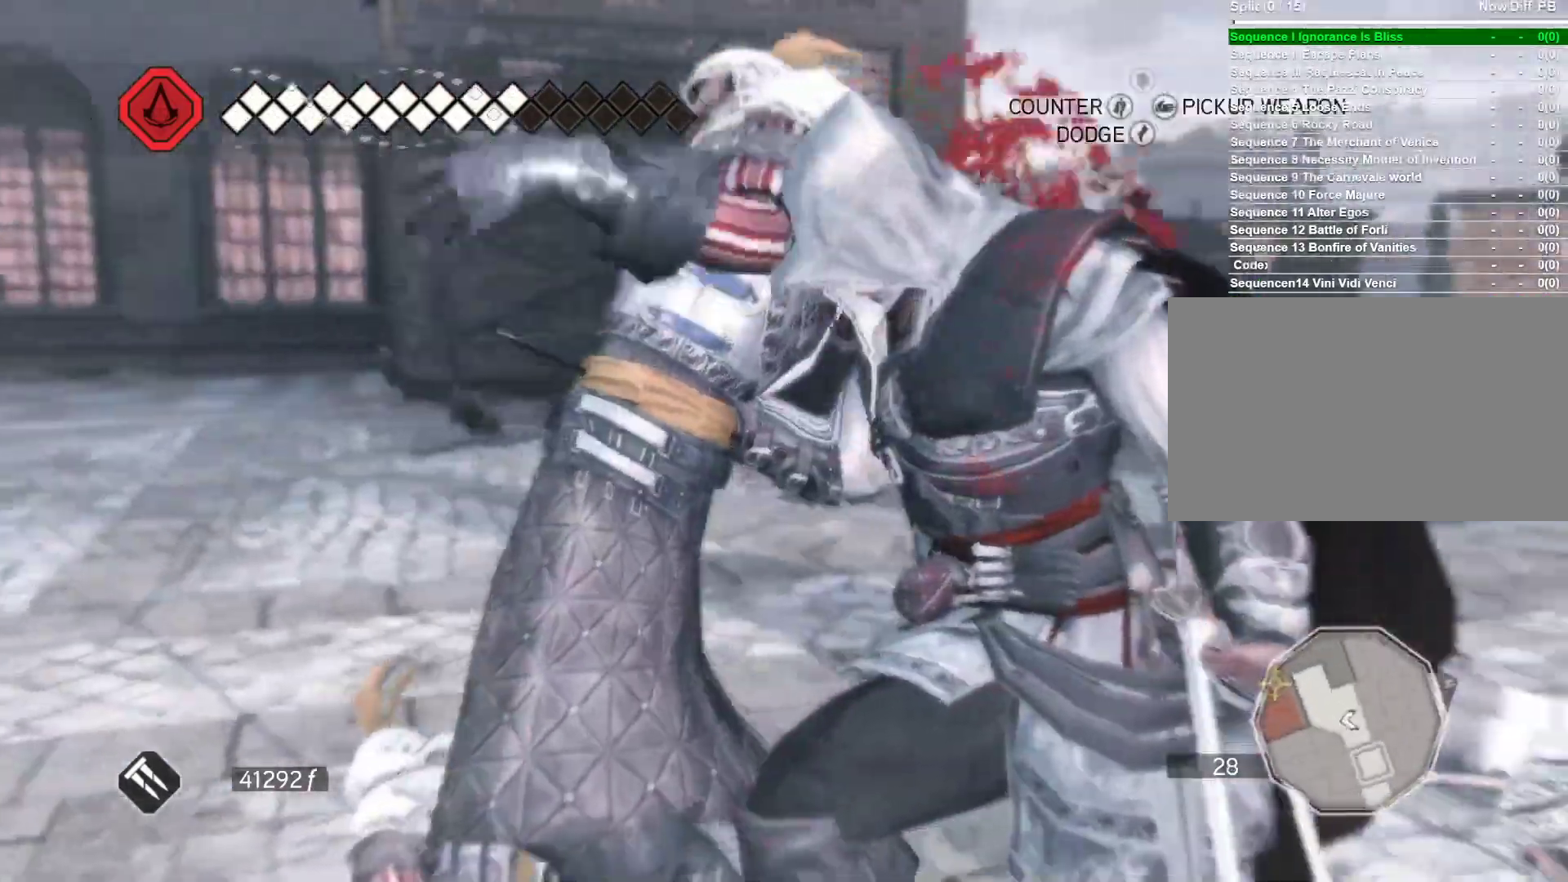
{"keys": [], "mouse": ["right"], "events": []}
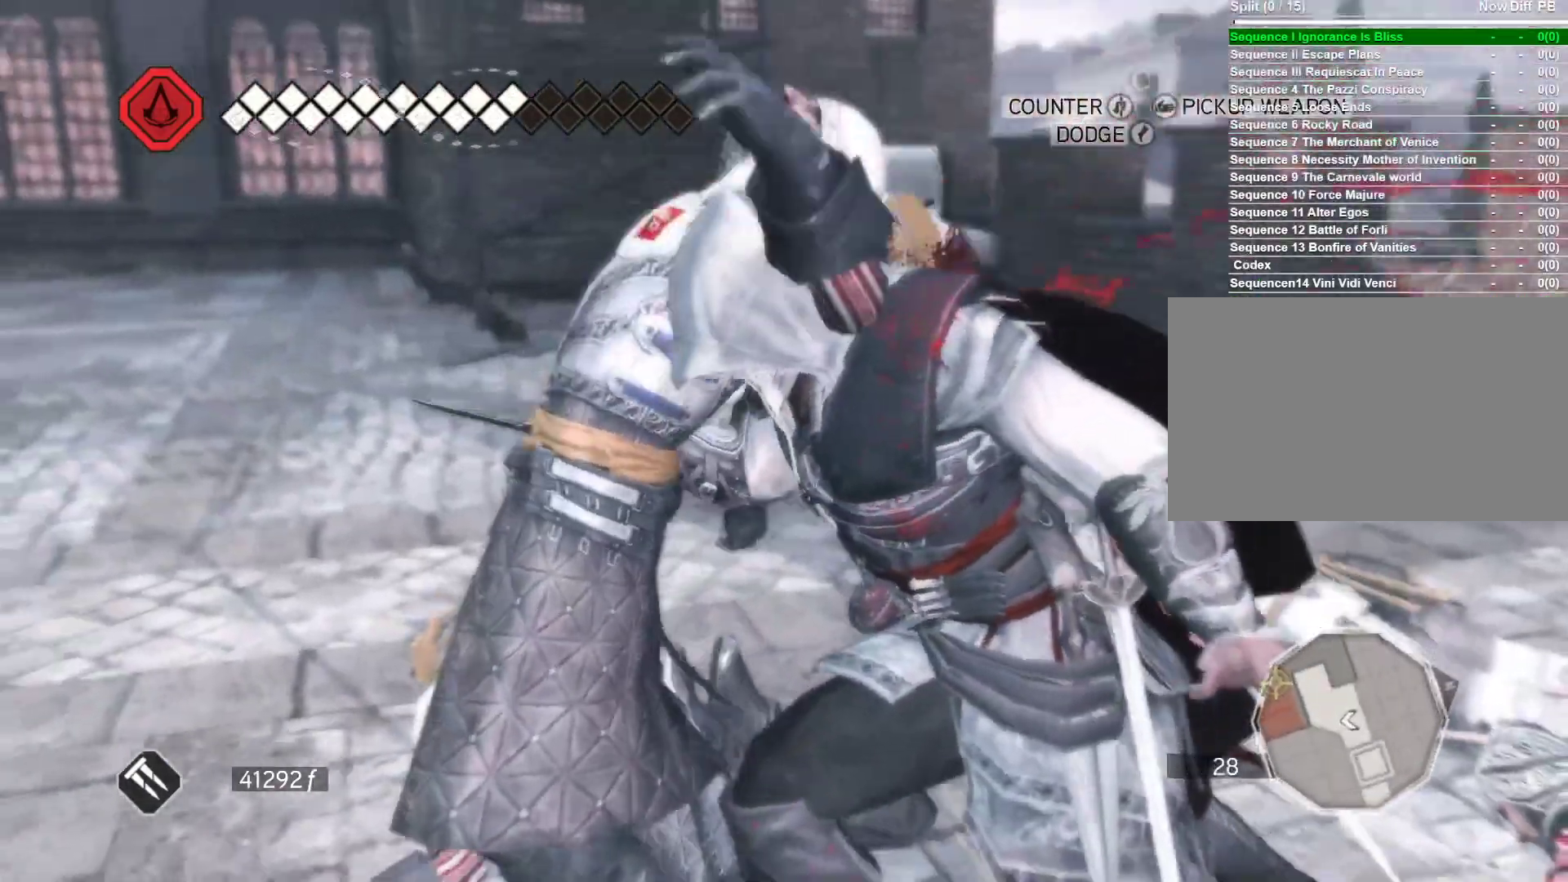
{"keys": [], "mouse": ["right"], "events": []}
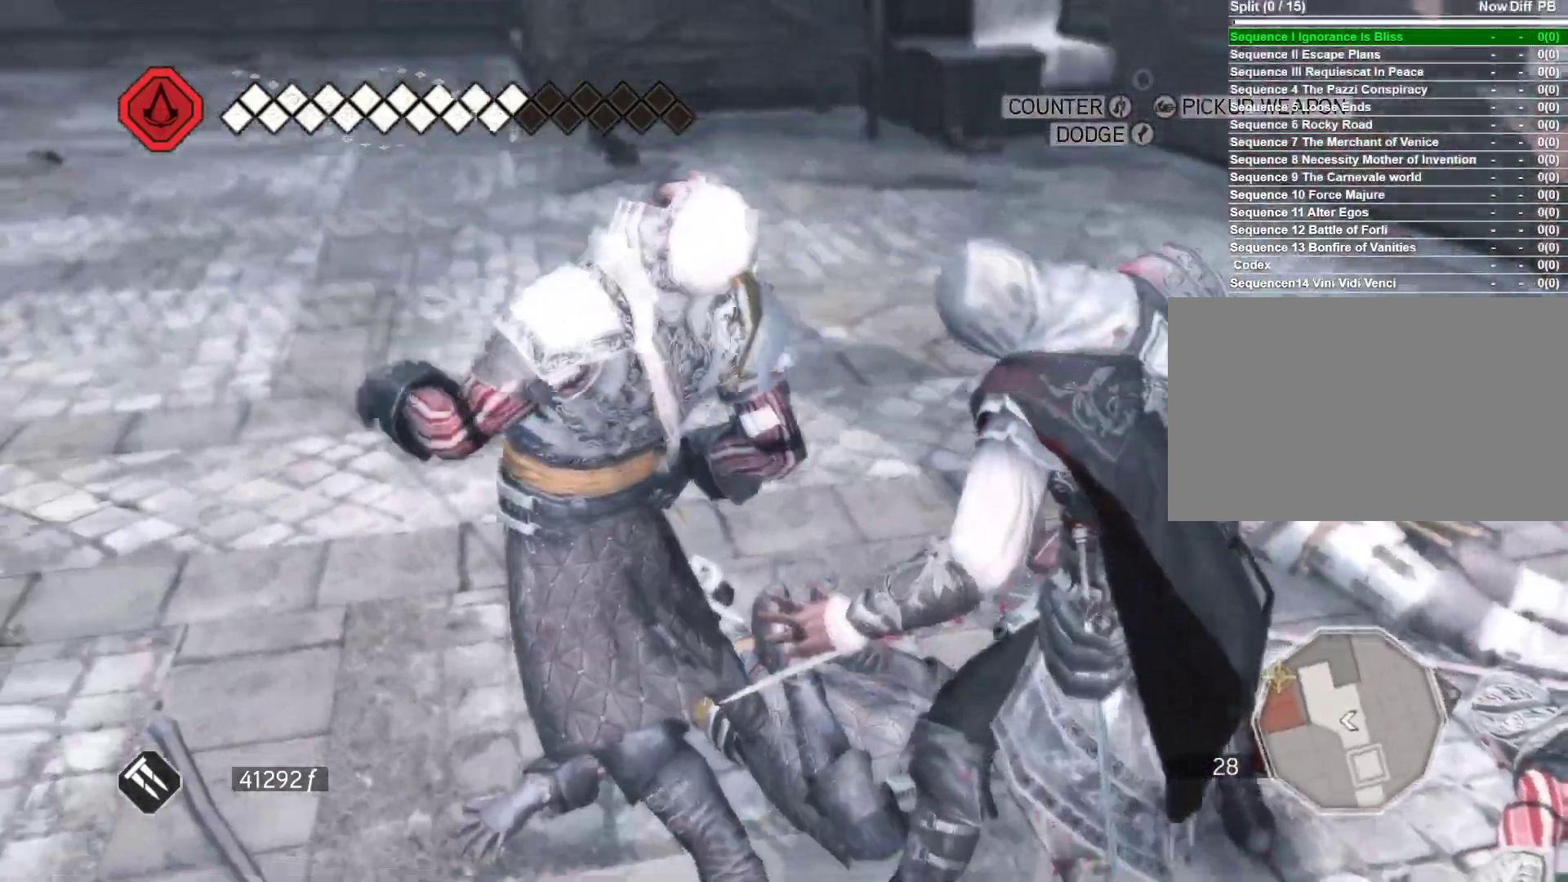
{"keys": [], "mouse": [], "events": [[333, "mouse_right", "up"]]}
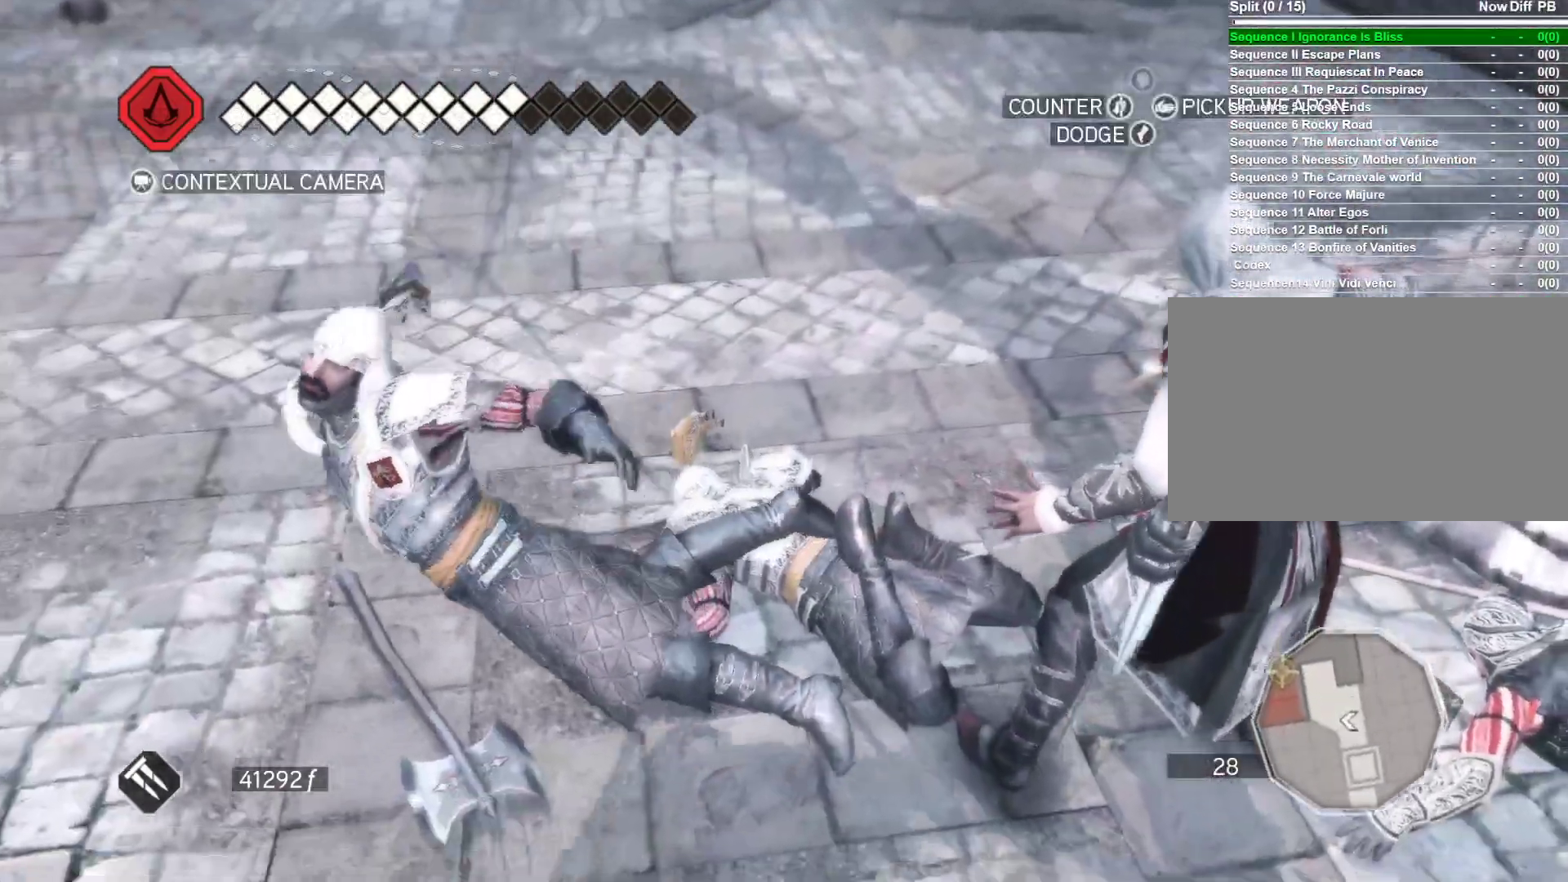
{"keys": ["w"], "mouse": [], "events": [[200, "w", "down"]]}
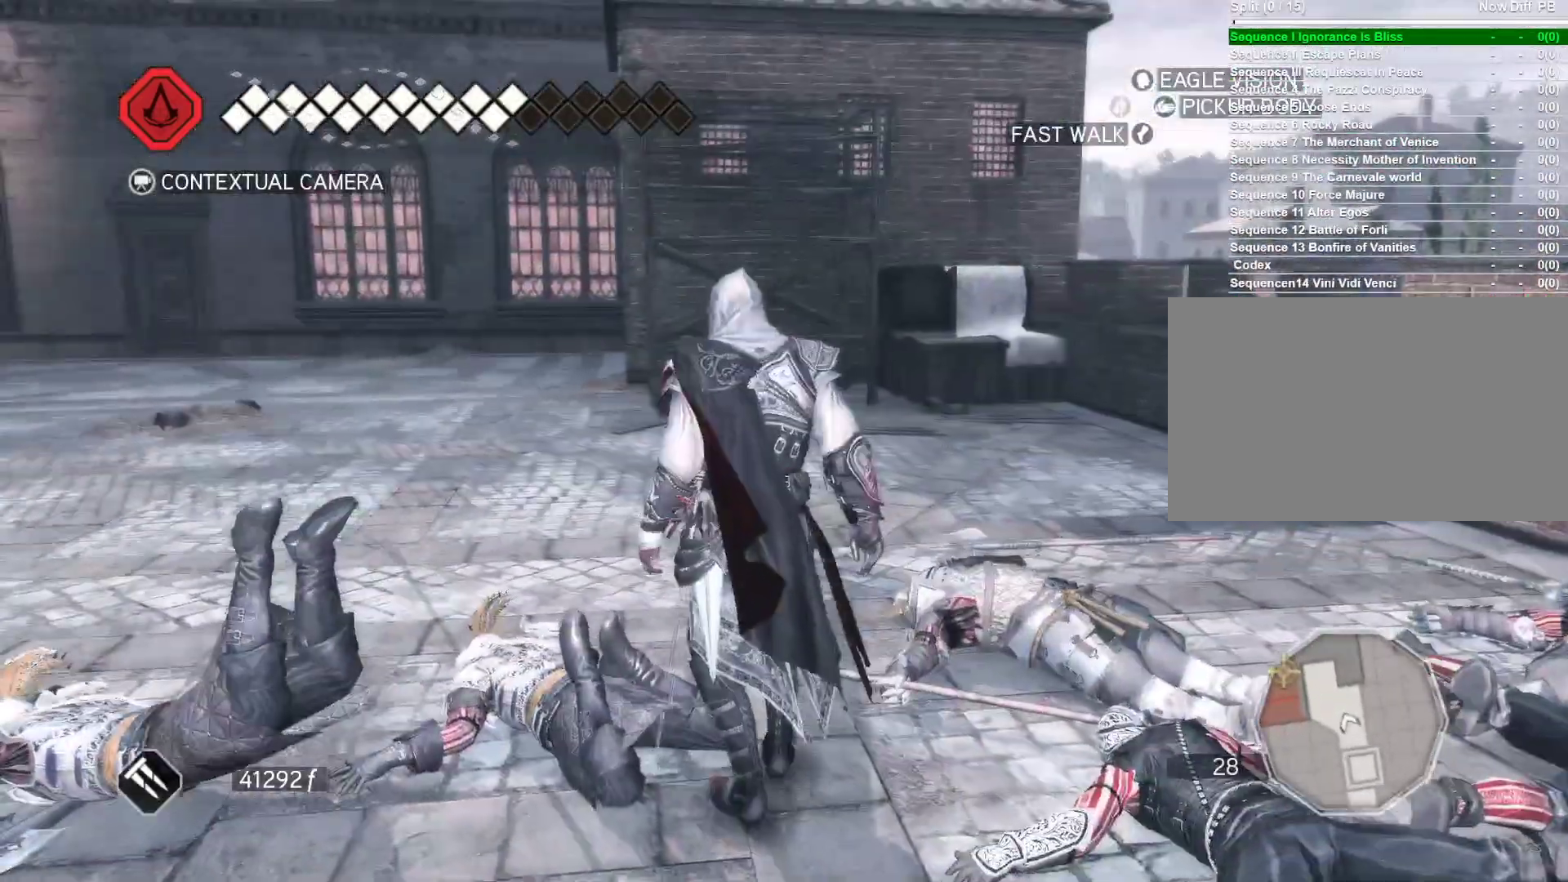
{"keys": ["w"], "mouse": ["right"], "events": [[316, "mouse_right", "down"]]}
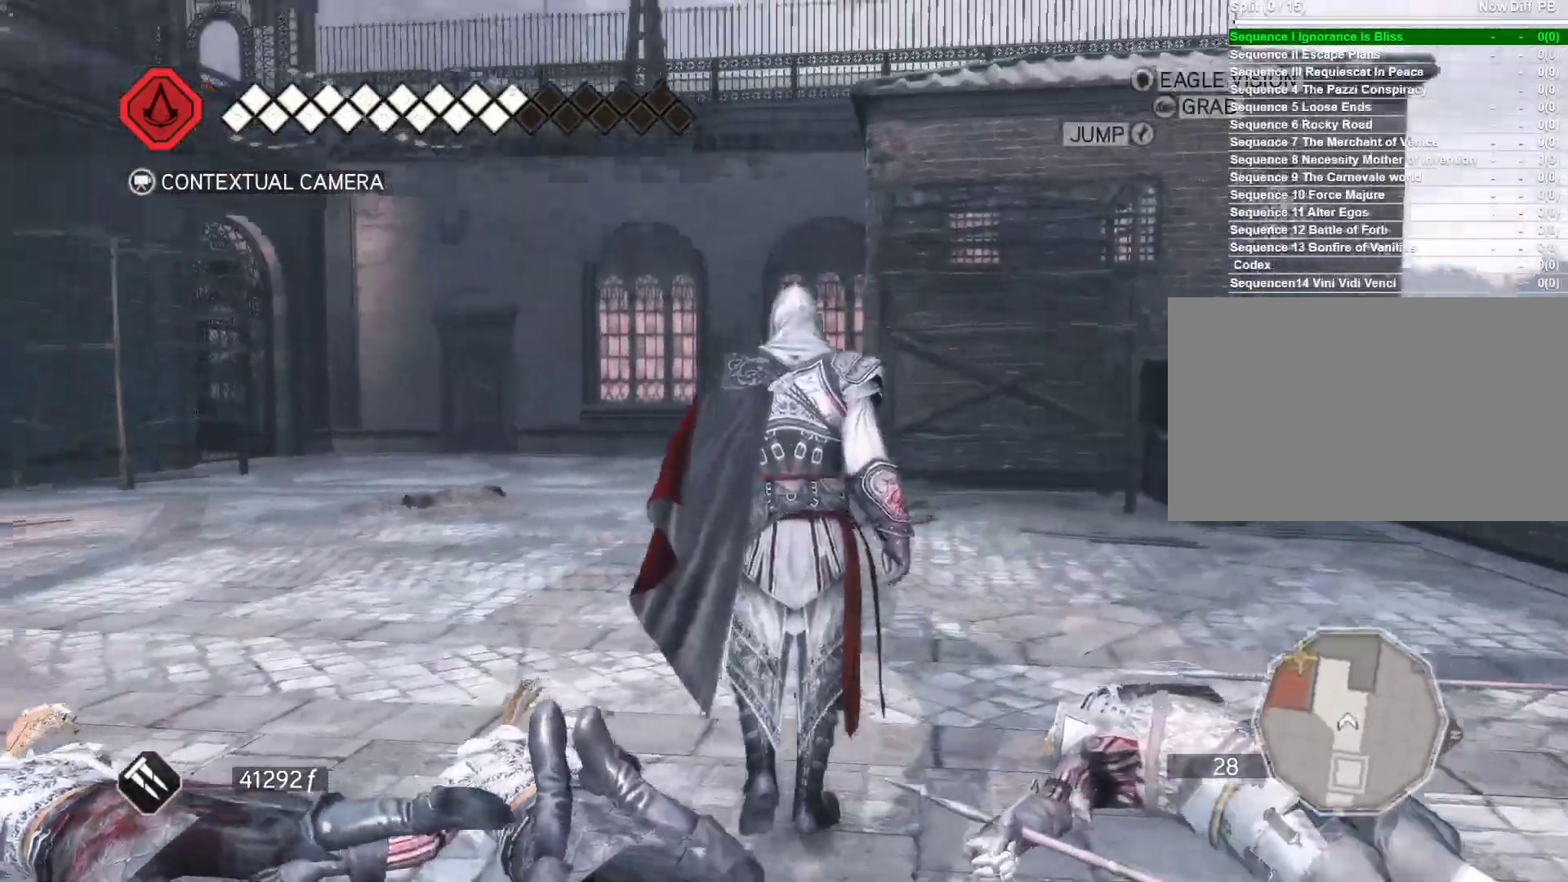
{"keys": ["space", "w"], "mouse": ["right"], "events": [[50, "space", "down"]]}
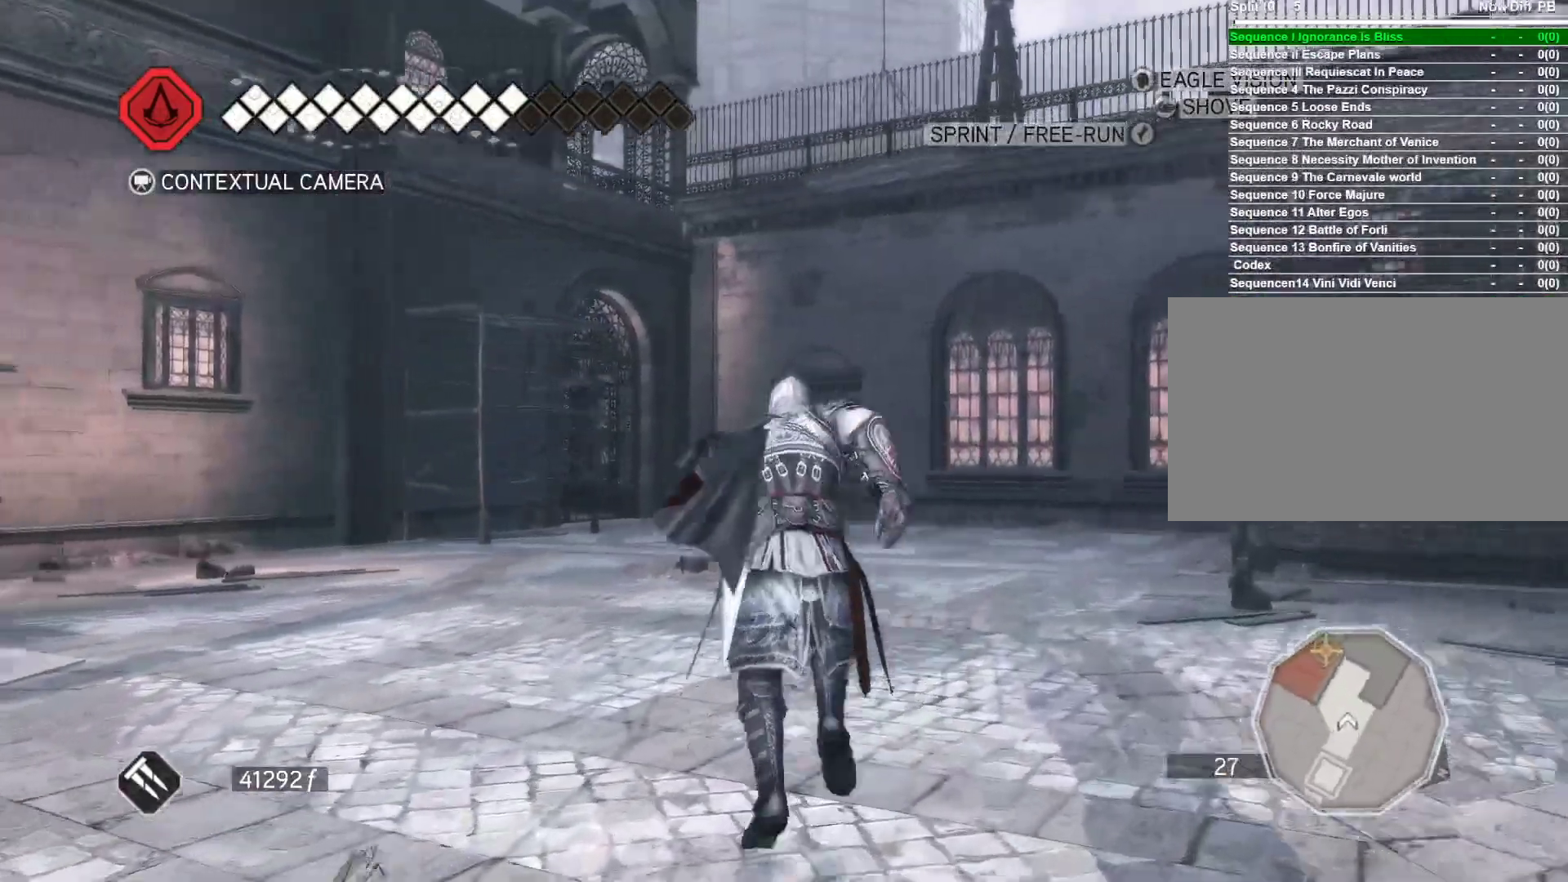
{"keys": ["space", "w"], "mouse": ["right"], "events": []}
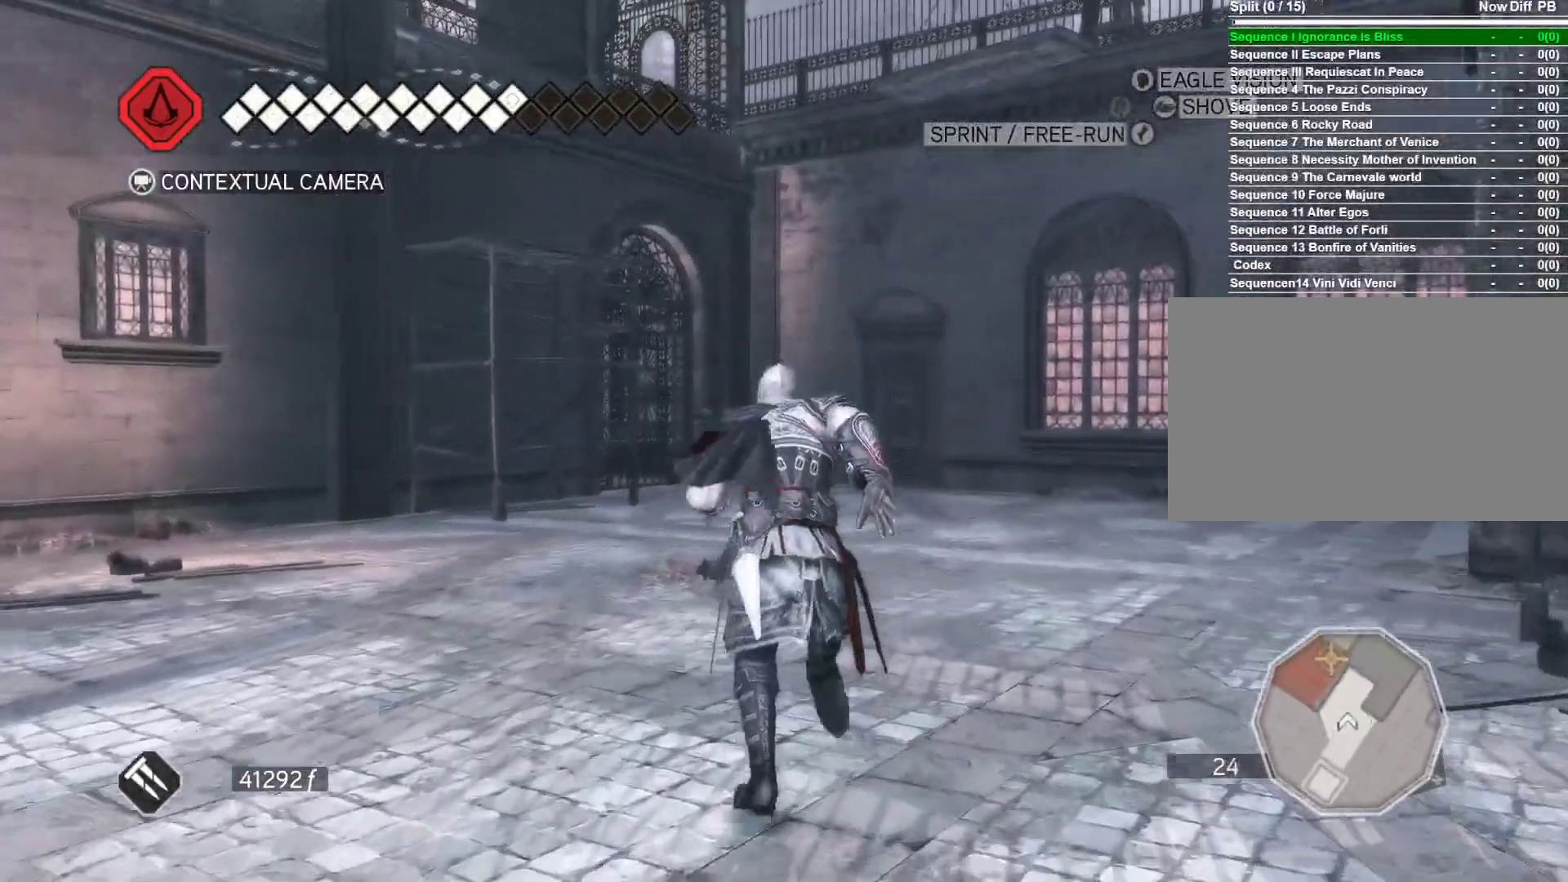
{"keys": ["space", "w"], "mouse": [], "events": [[216, "mouse_right", "up"]]}
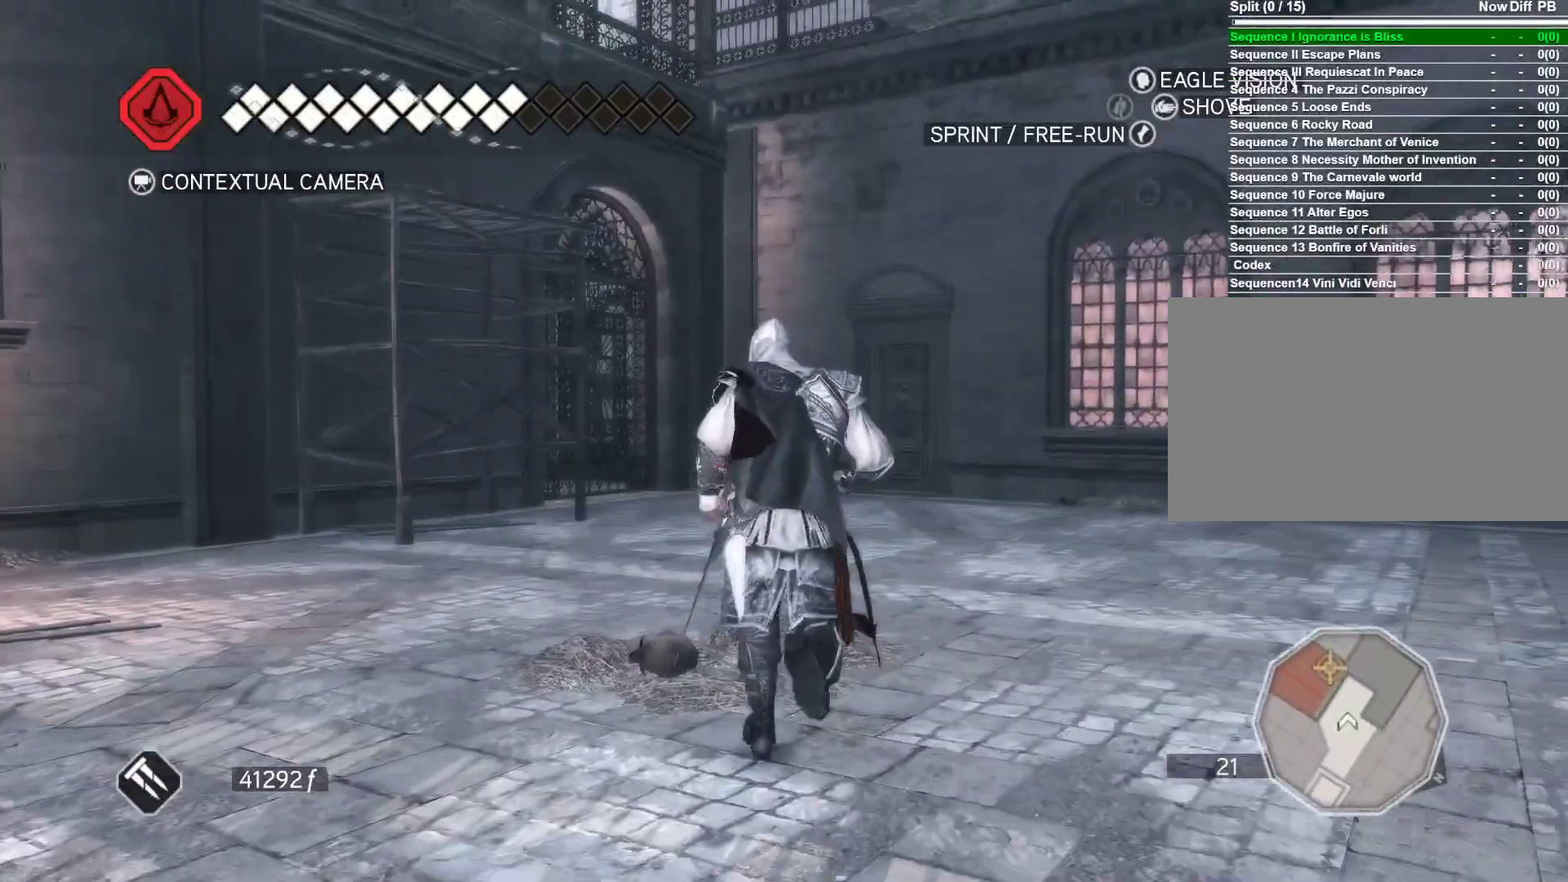
{"keys": ["space", "w"], "mouse": ["right"], "events": [[133, "mouse_right", "down"]]}
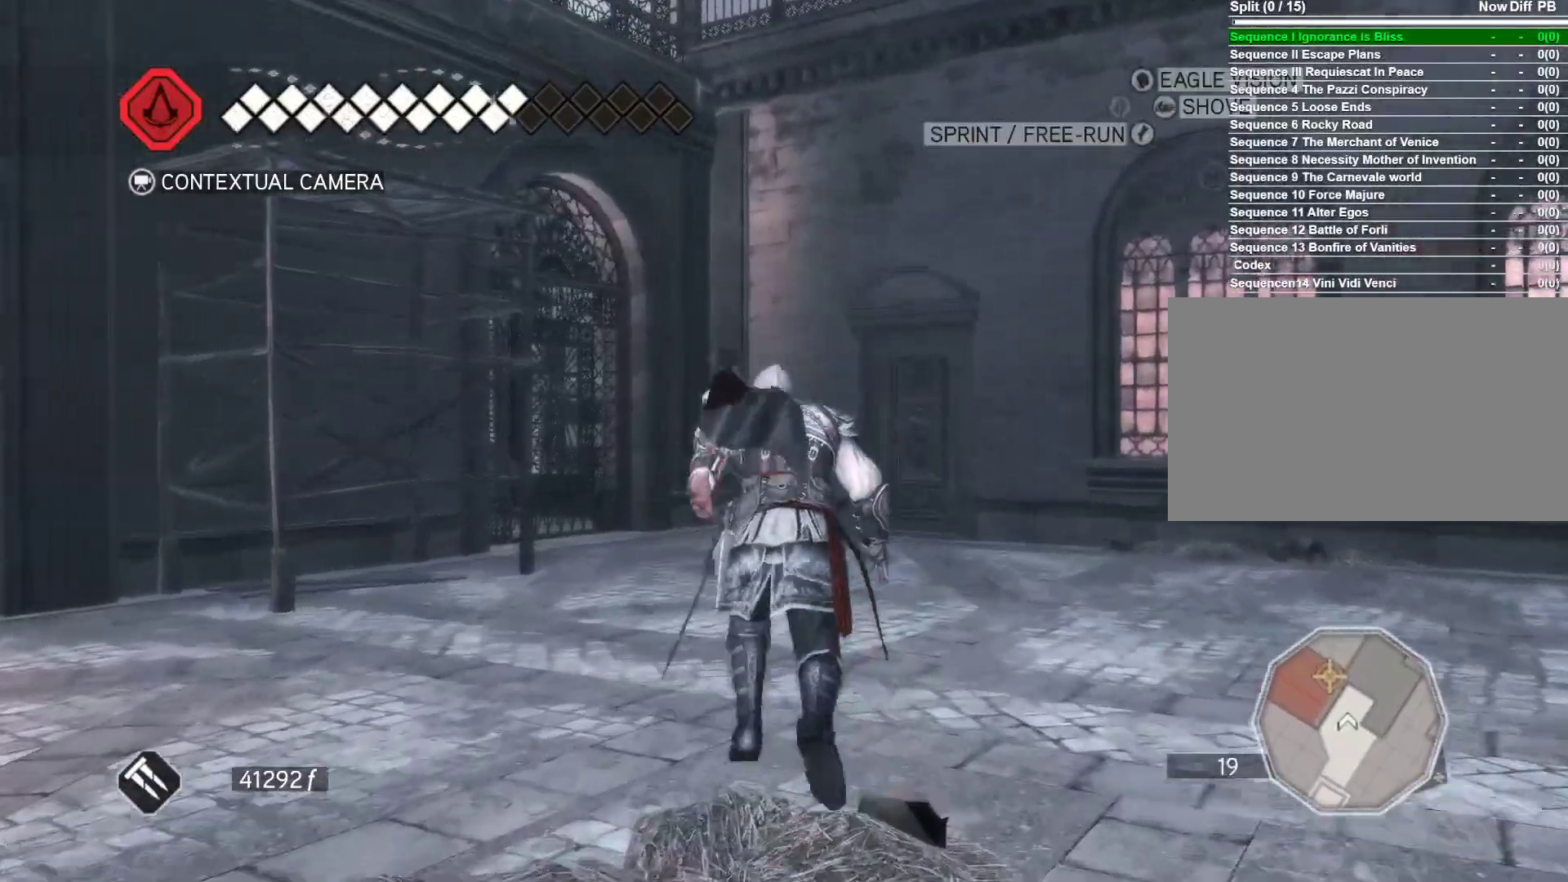
{"keys": ["space", "w"], "mouse": ["right"], "events": []}
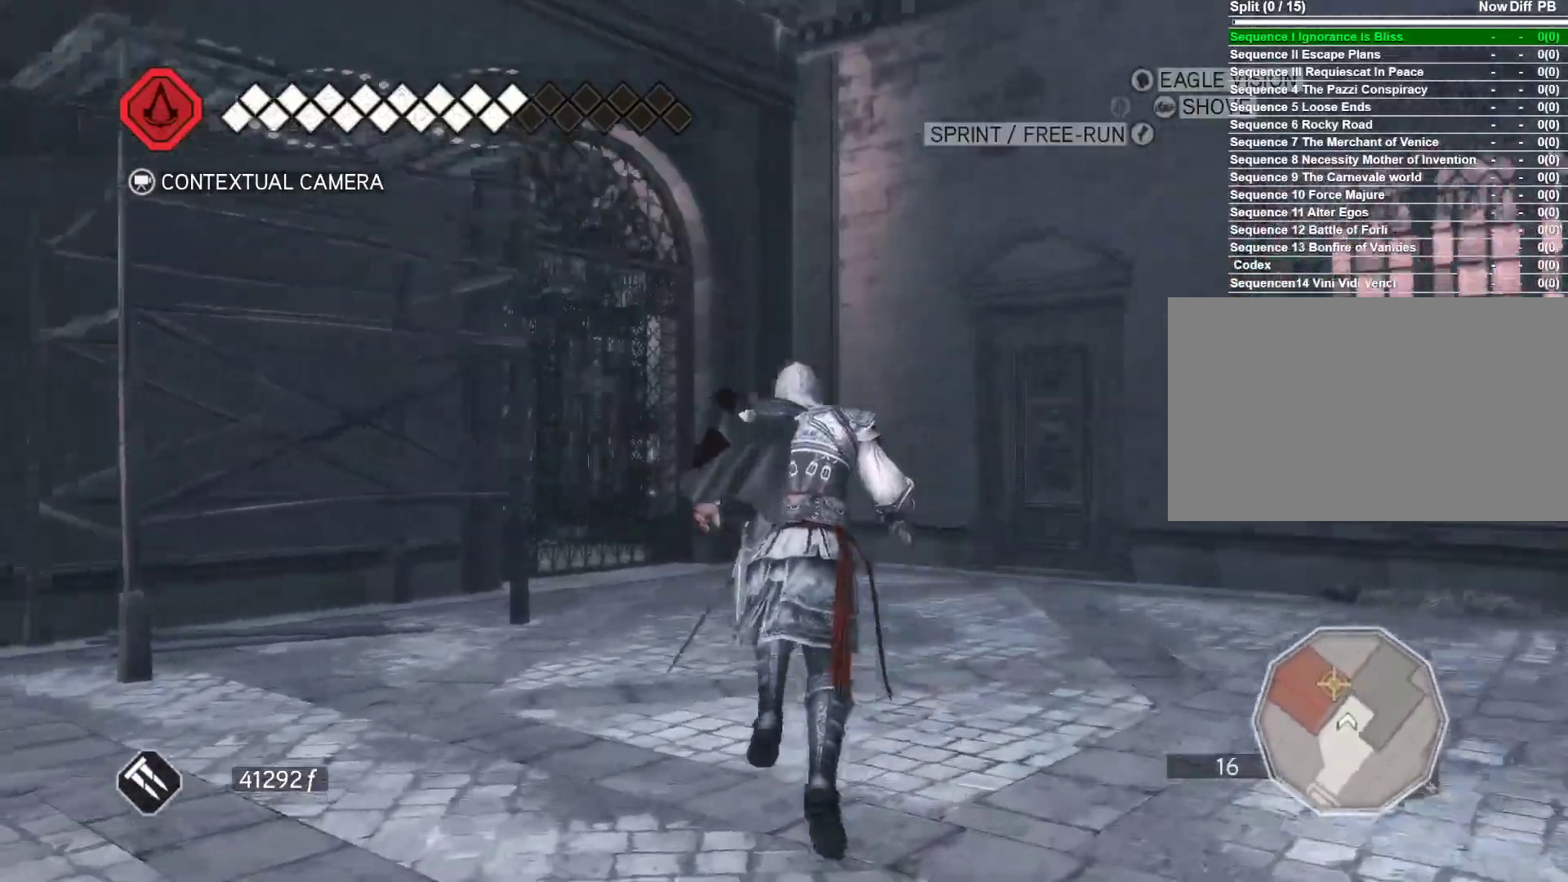
{"keys": ["space", "w"], "mouse": ["right"], "events": []}
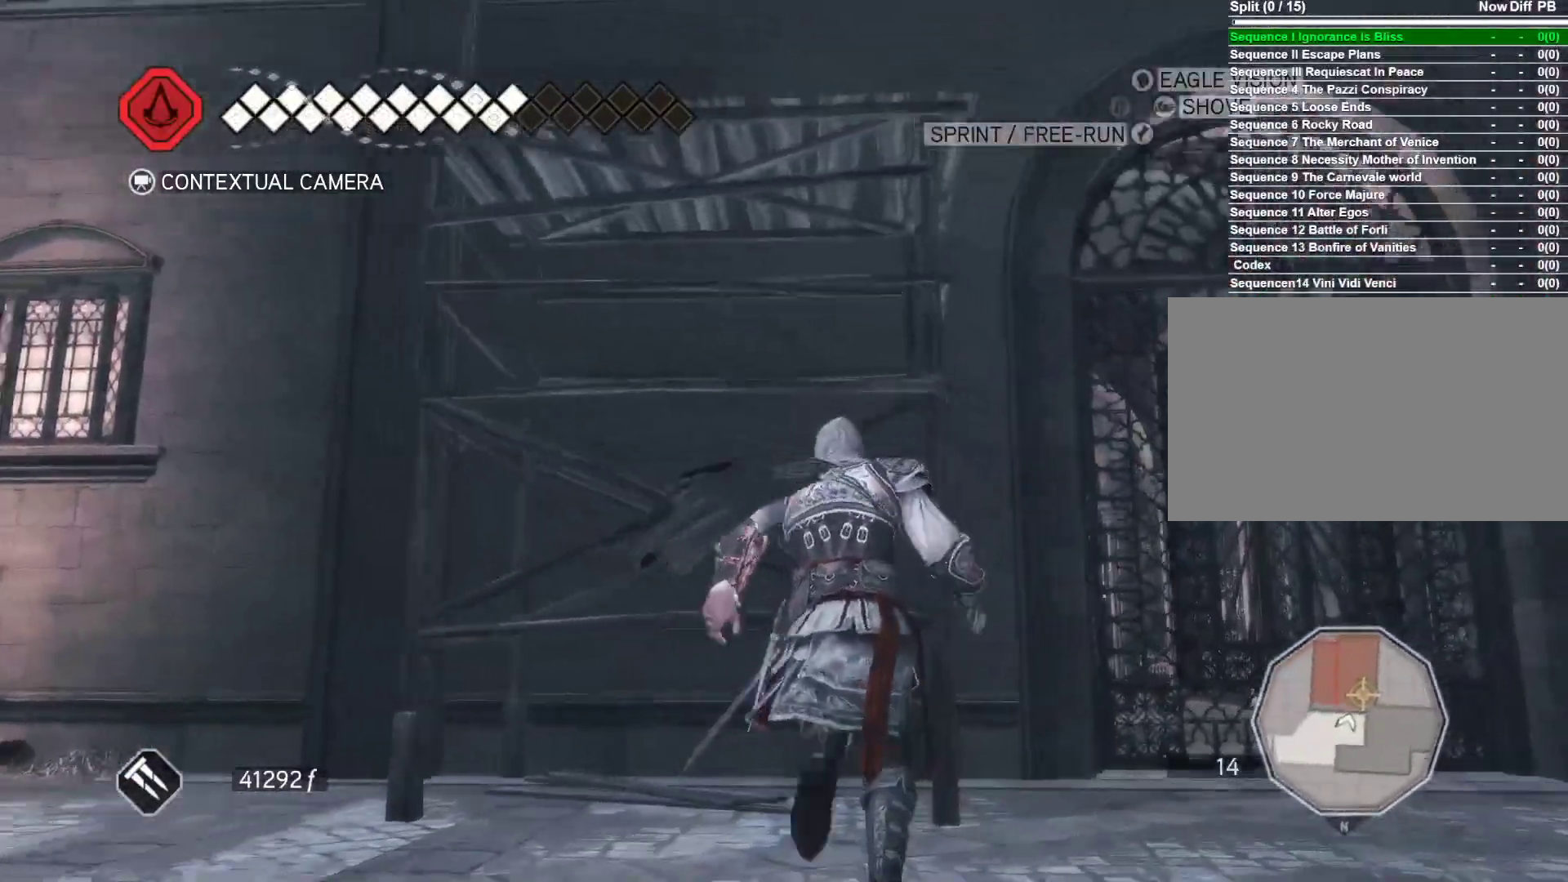
{"keys": ["space", "w"], "mouse": ["right"], "events": []}
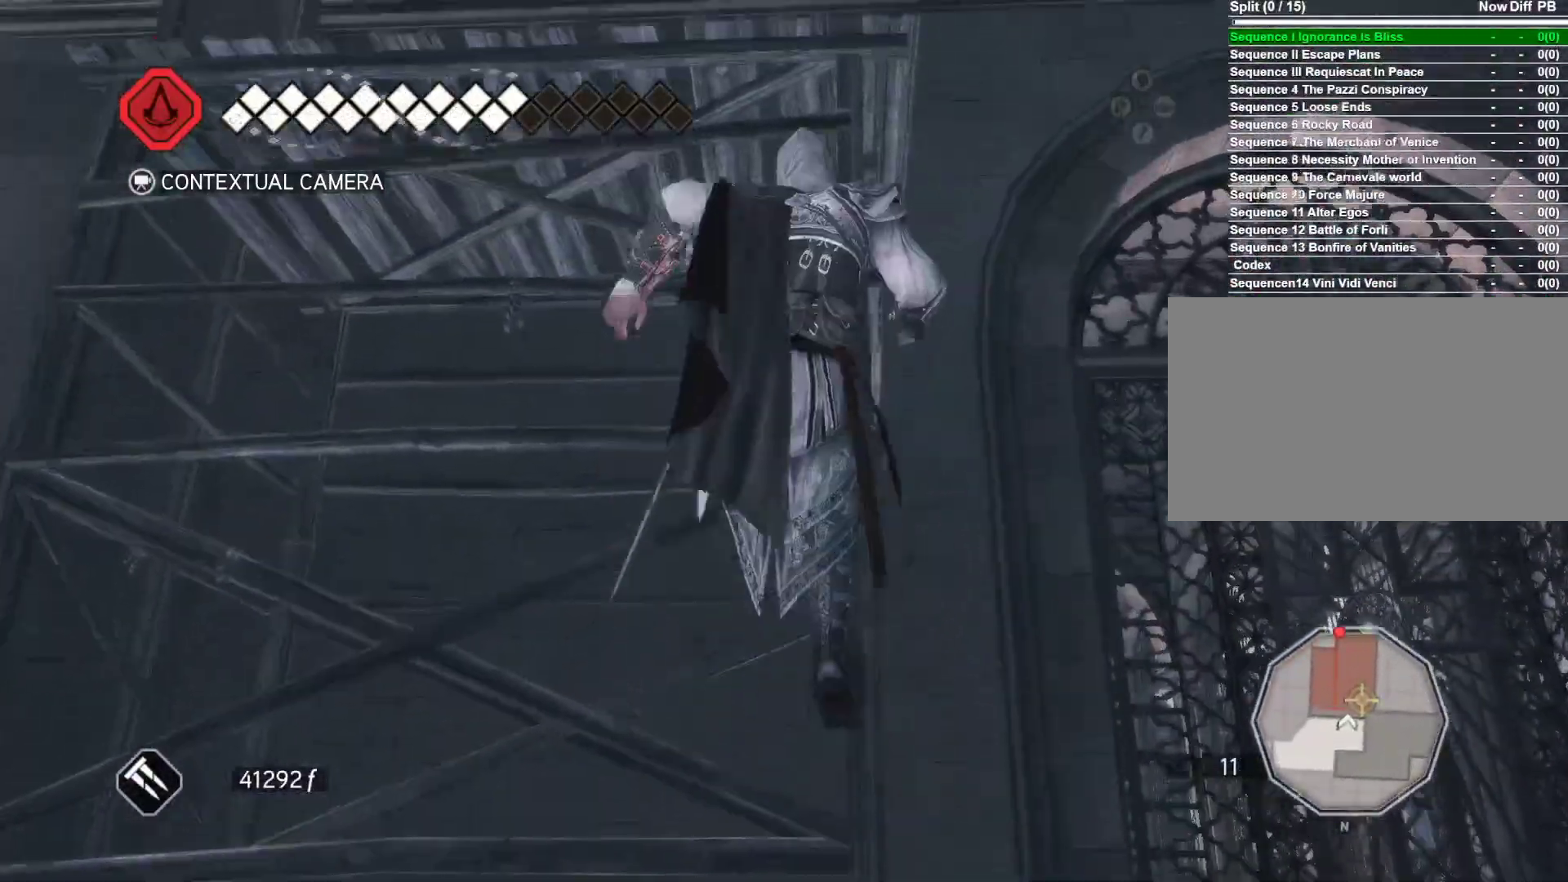
{"keys": ["space", "w"], "mouse": ["right"], "events": []}
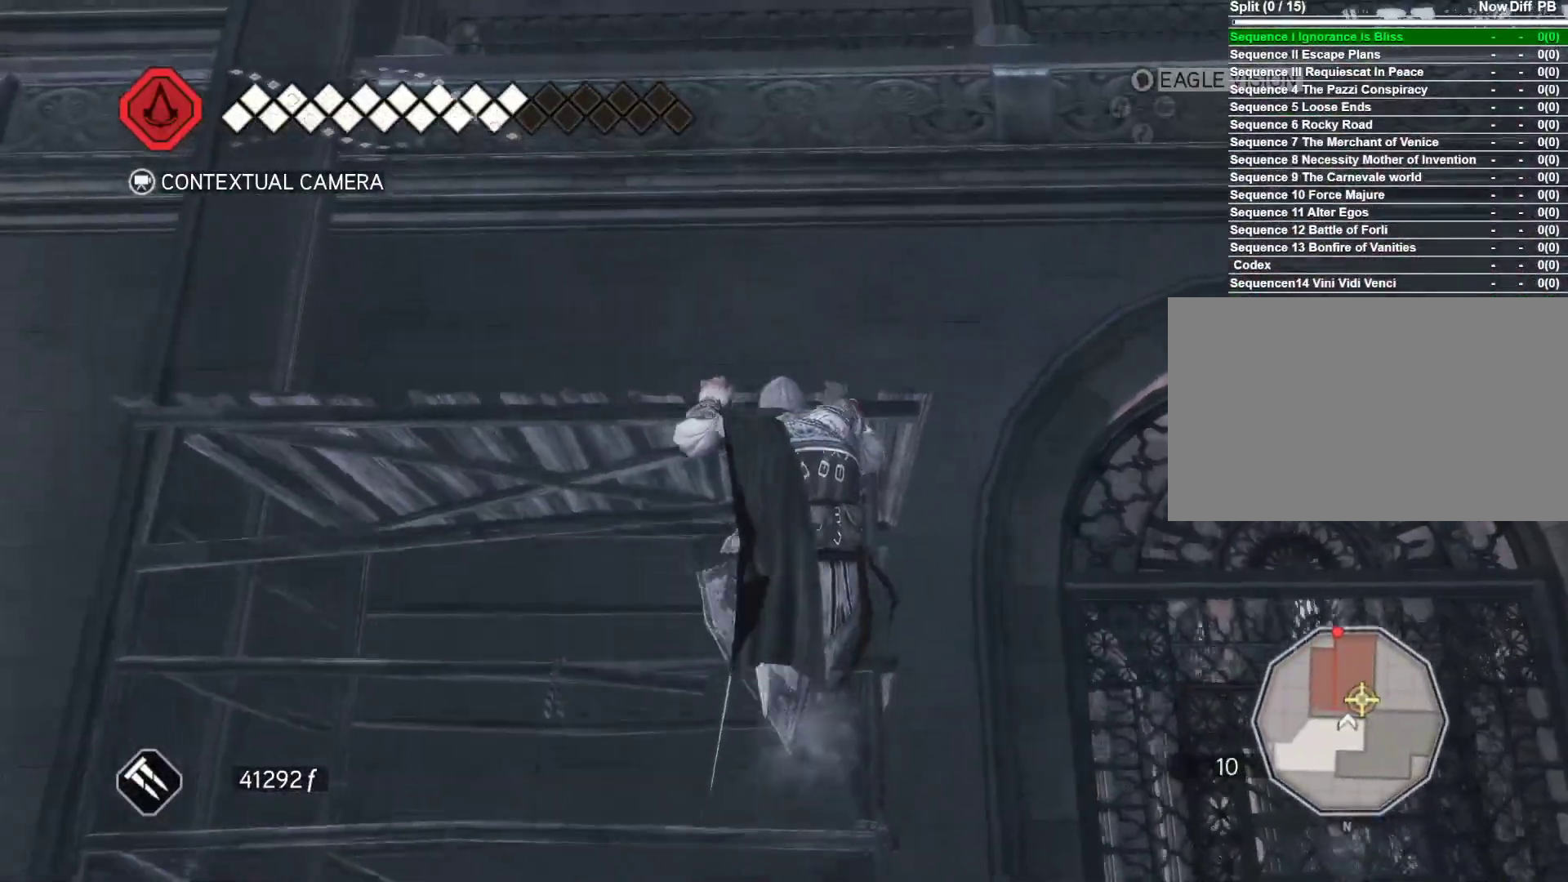
{"keys": ["space", "w"], "mouse": ["right"], "events": []}
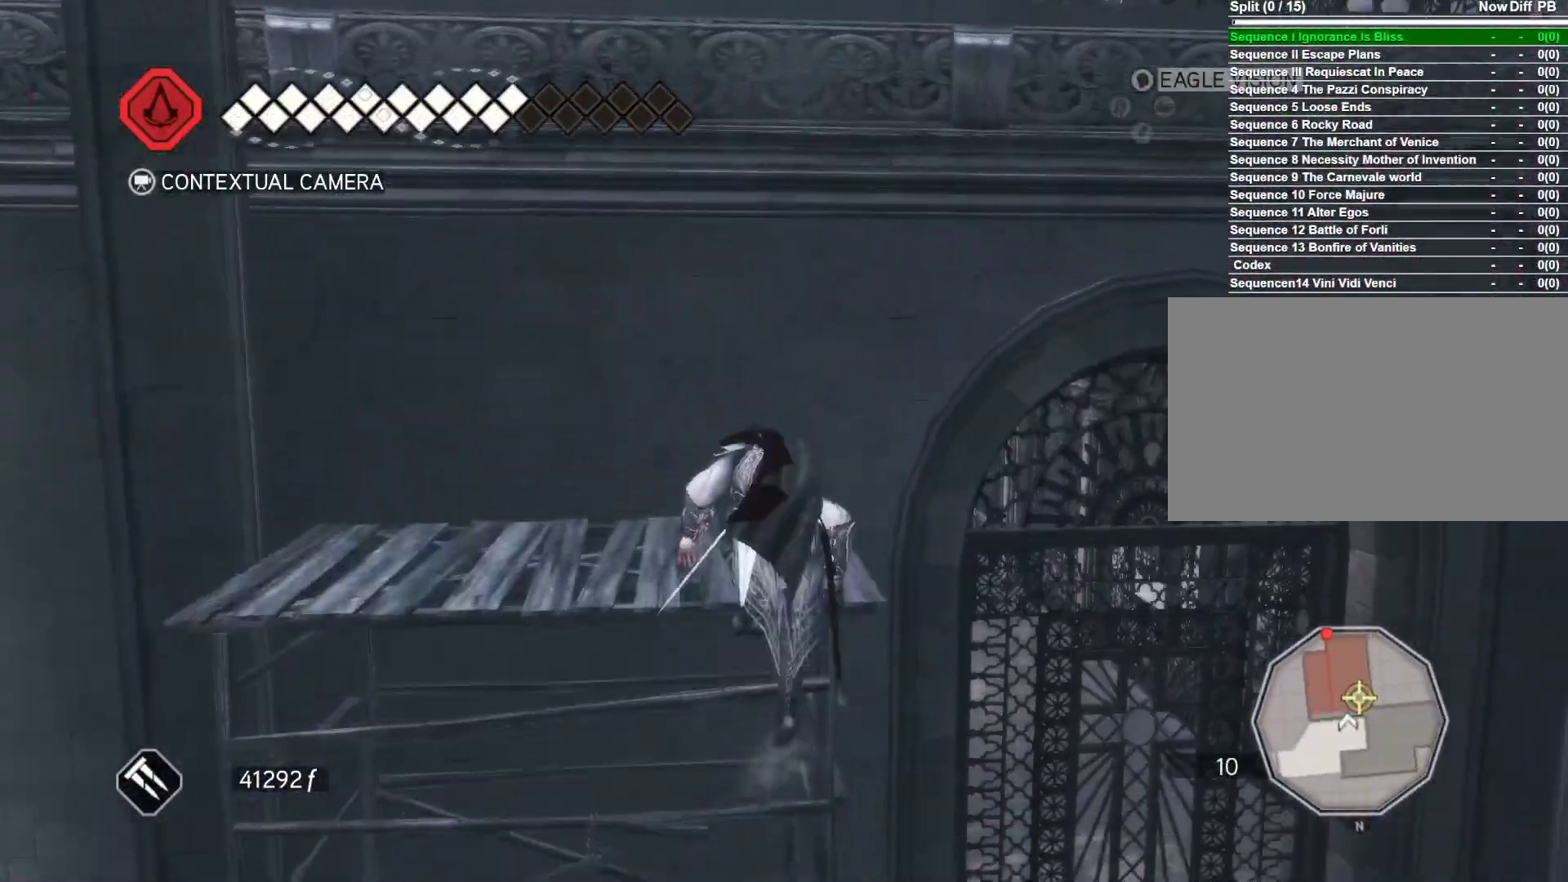
{"keys": ["space", "w"], "mouse": ["right"], "events": []}
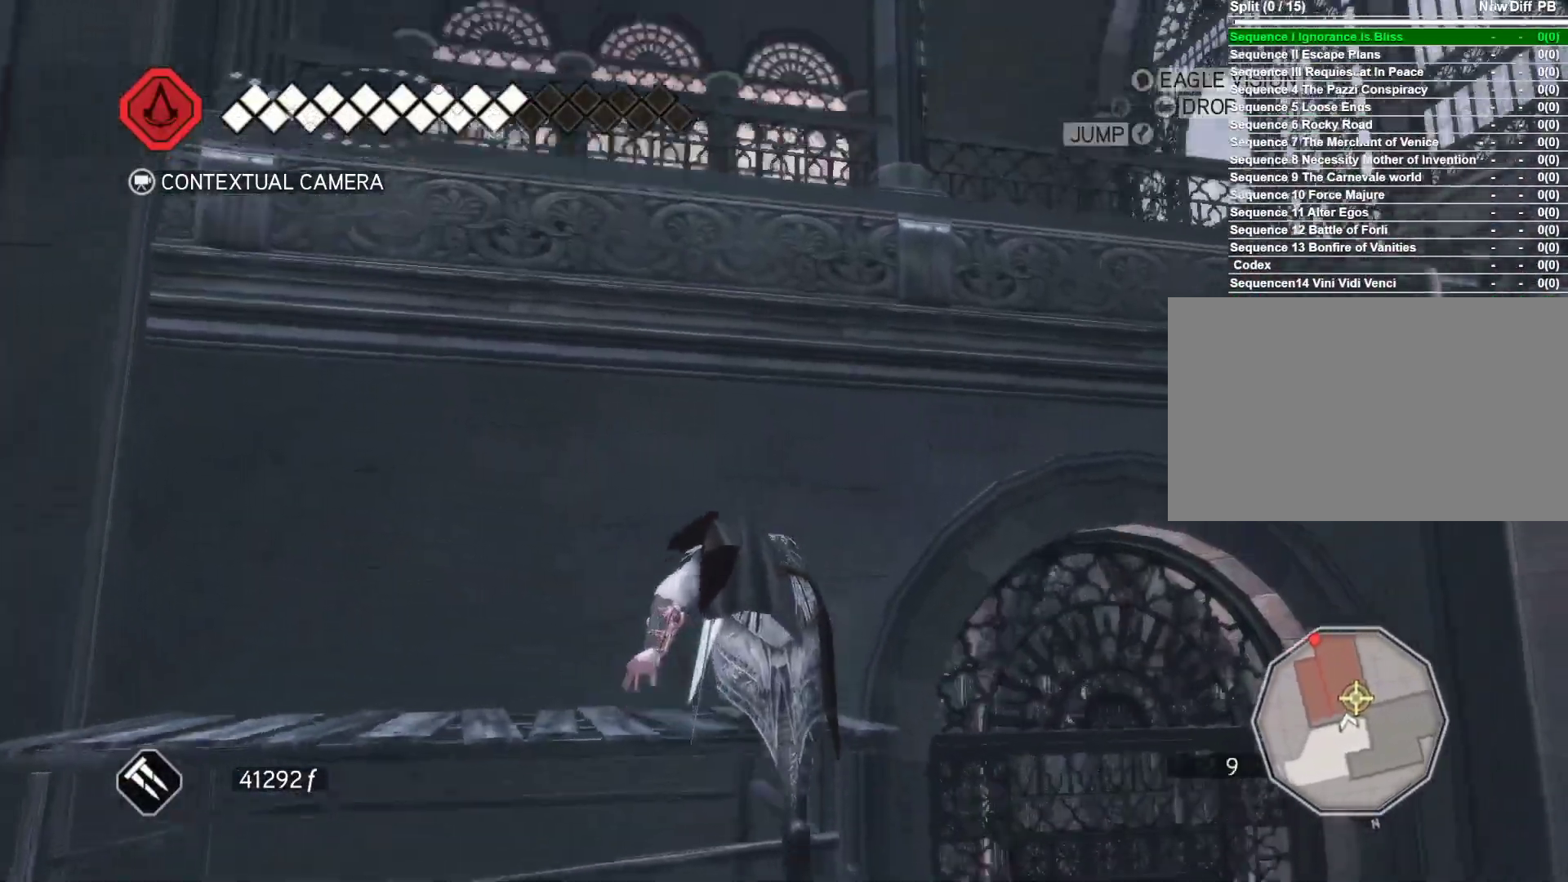
{"keys": ["space", "w"], "mouse": ["right"], "events": []}
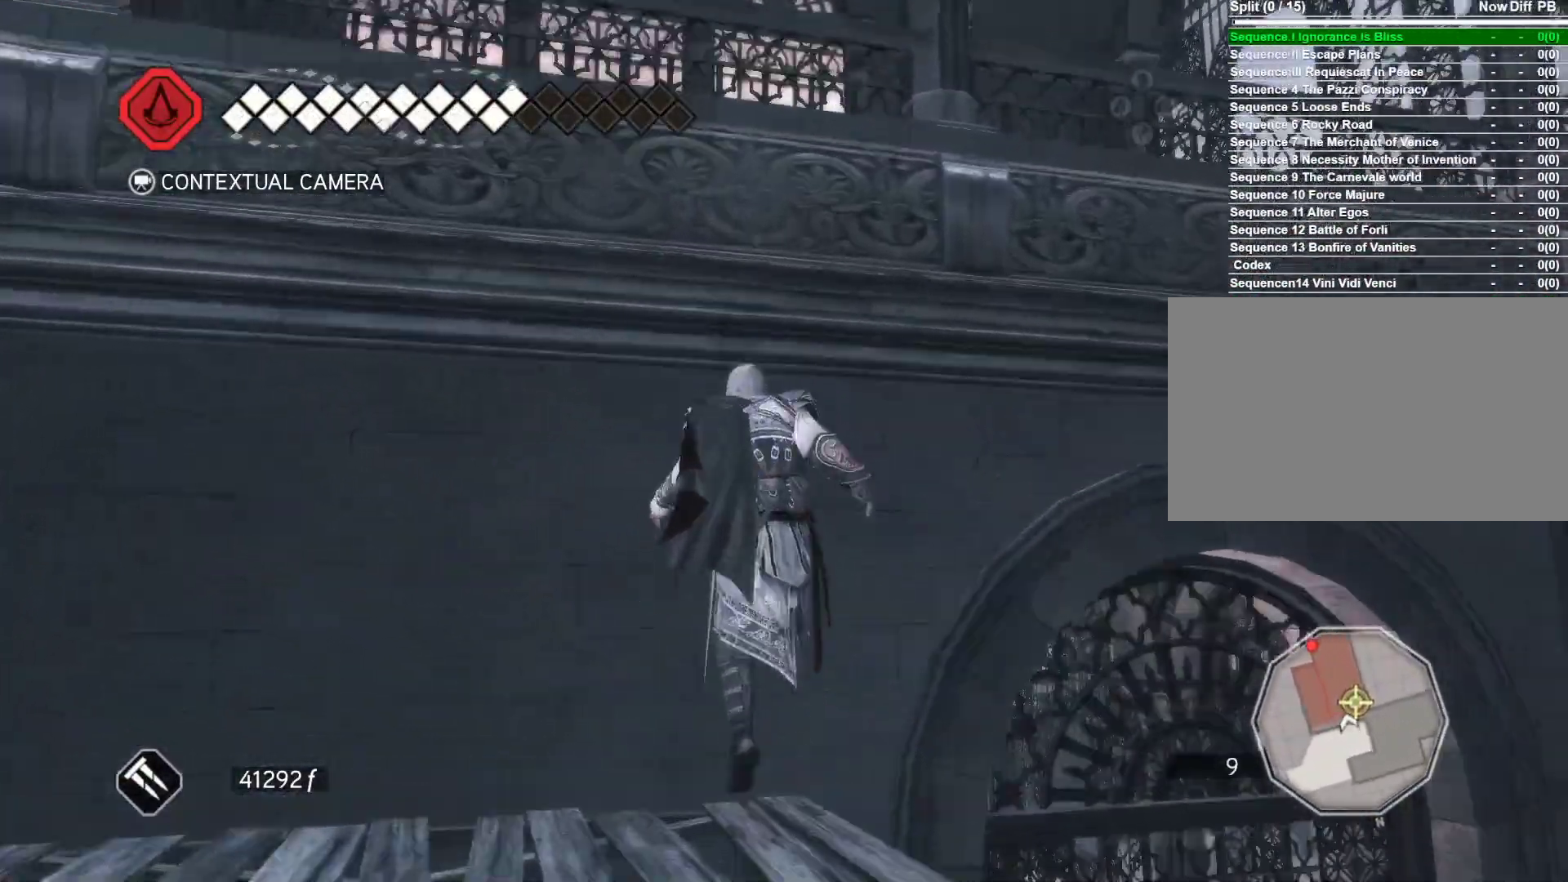
{"keys": ["space", "w"], "mouse": ["right"], "events": []}
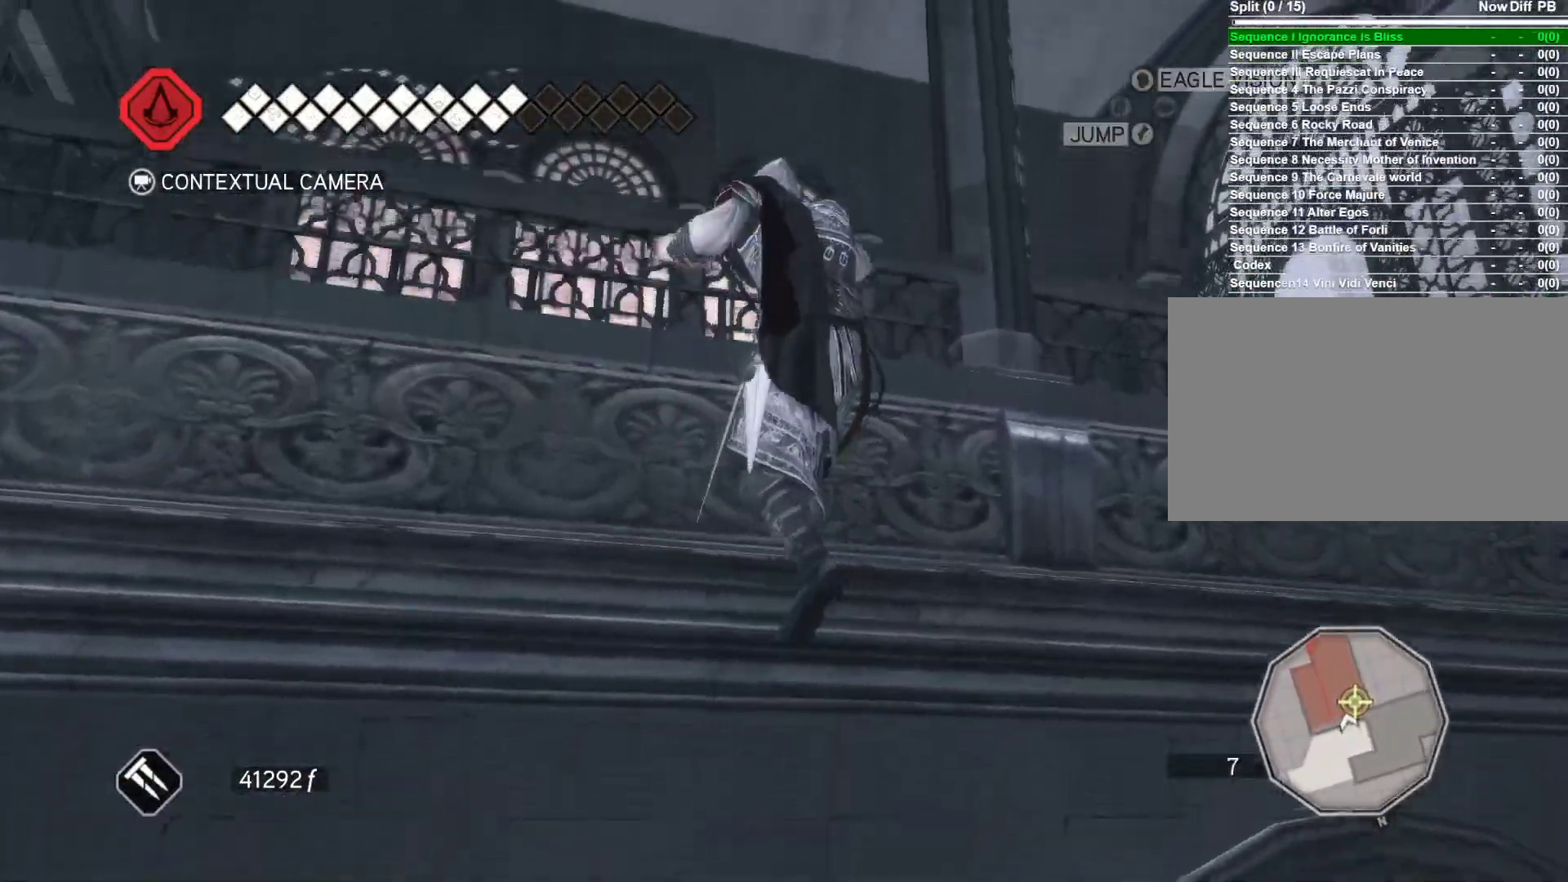
{"keys": ["space", "w"], "mouse": ["right"], "events": []}
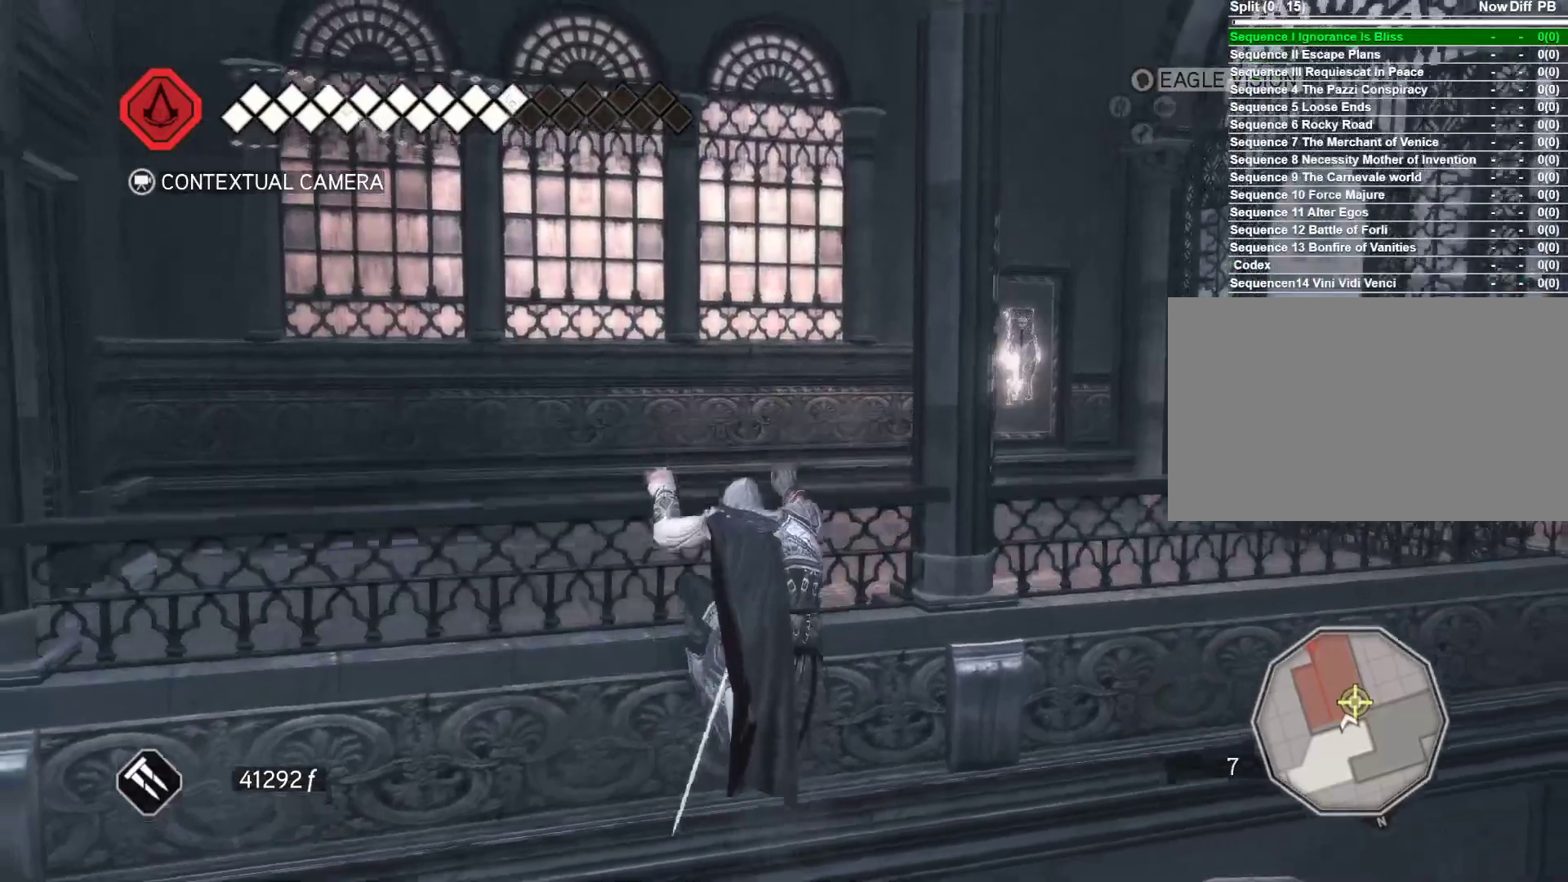
{"keys": [], "mouse": [], "events": [[300, "mouse_right", "up"], [300, "space", "up"], [350, "w", "up"]]}
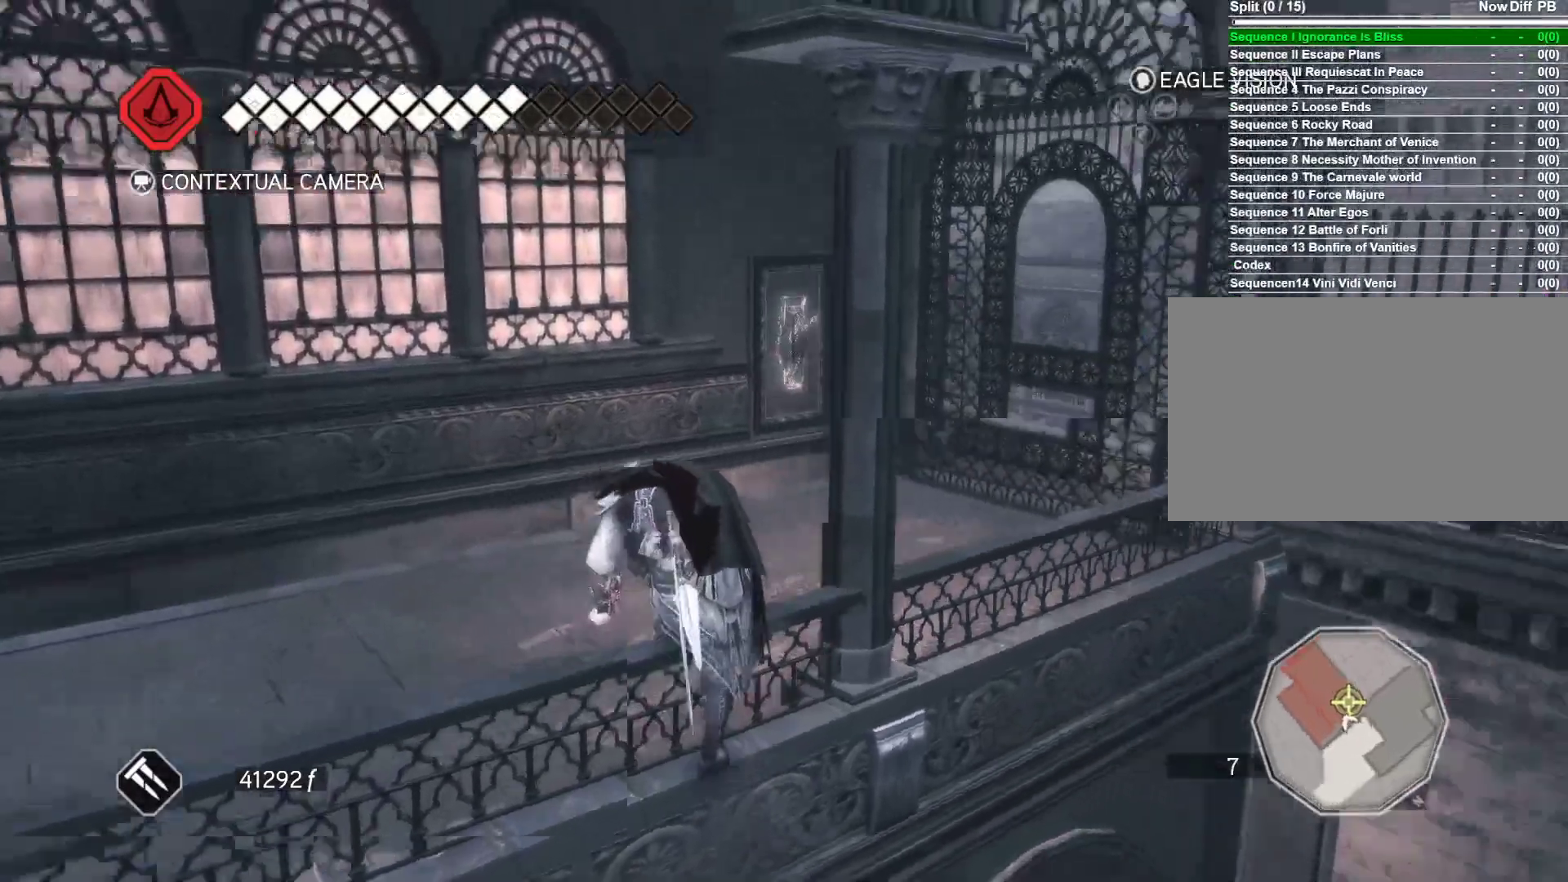
{"keys": ["space", "w"], "mouse": ["right"], "events": [[116, "w", "down"], [266, "mouse_right", "down"], [316, "space", "down"]]}
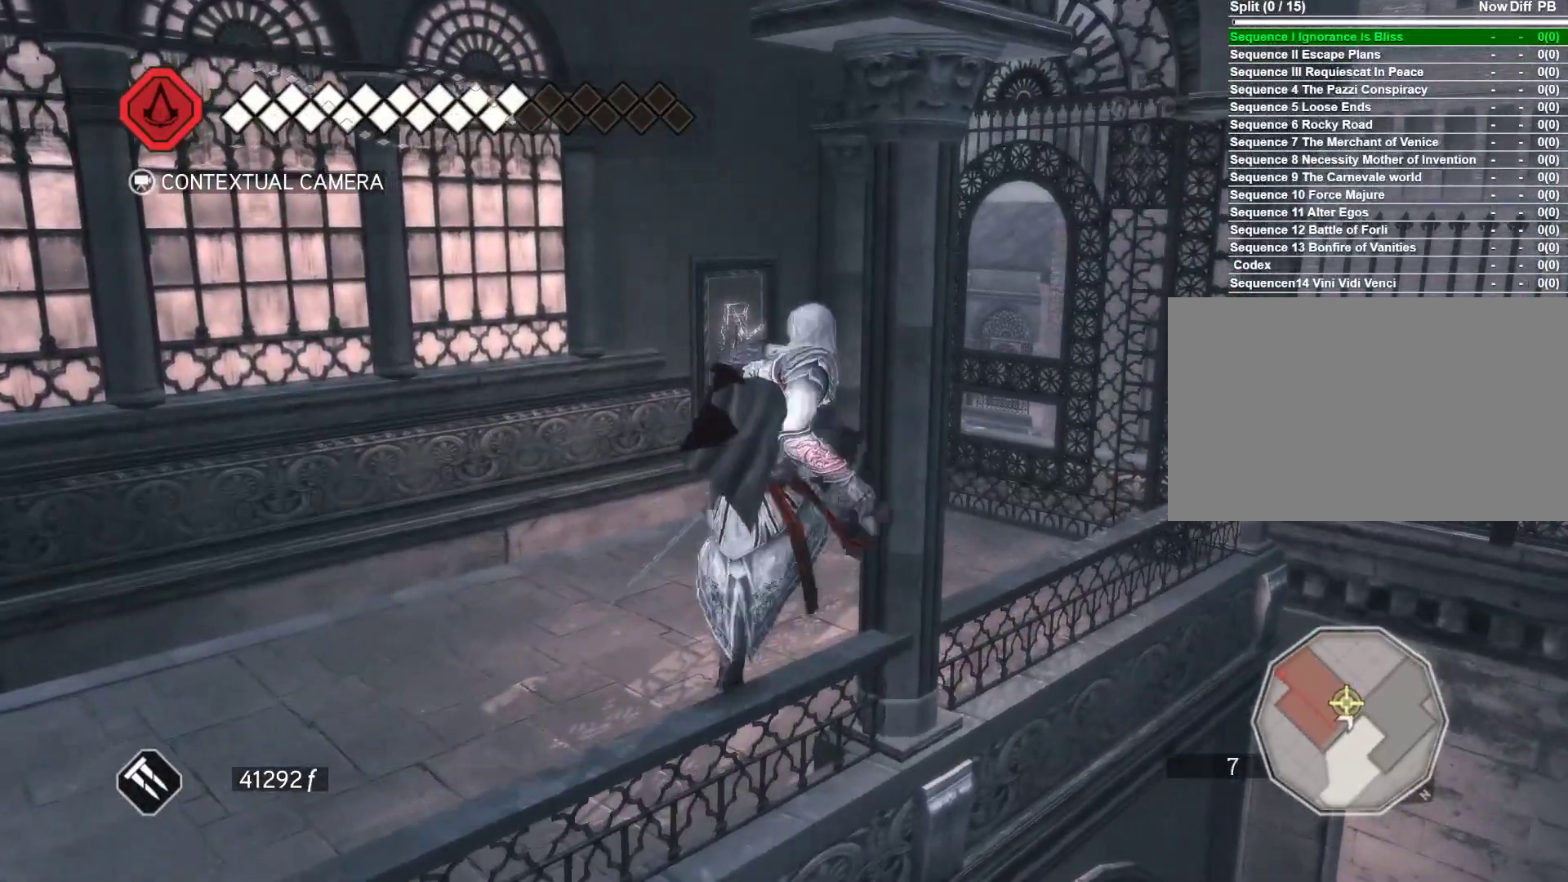
{"keys": ["w"], "mouse": ["right"], "events": [[366, "space", "up"]]}
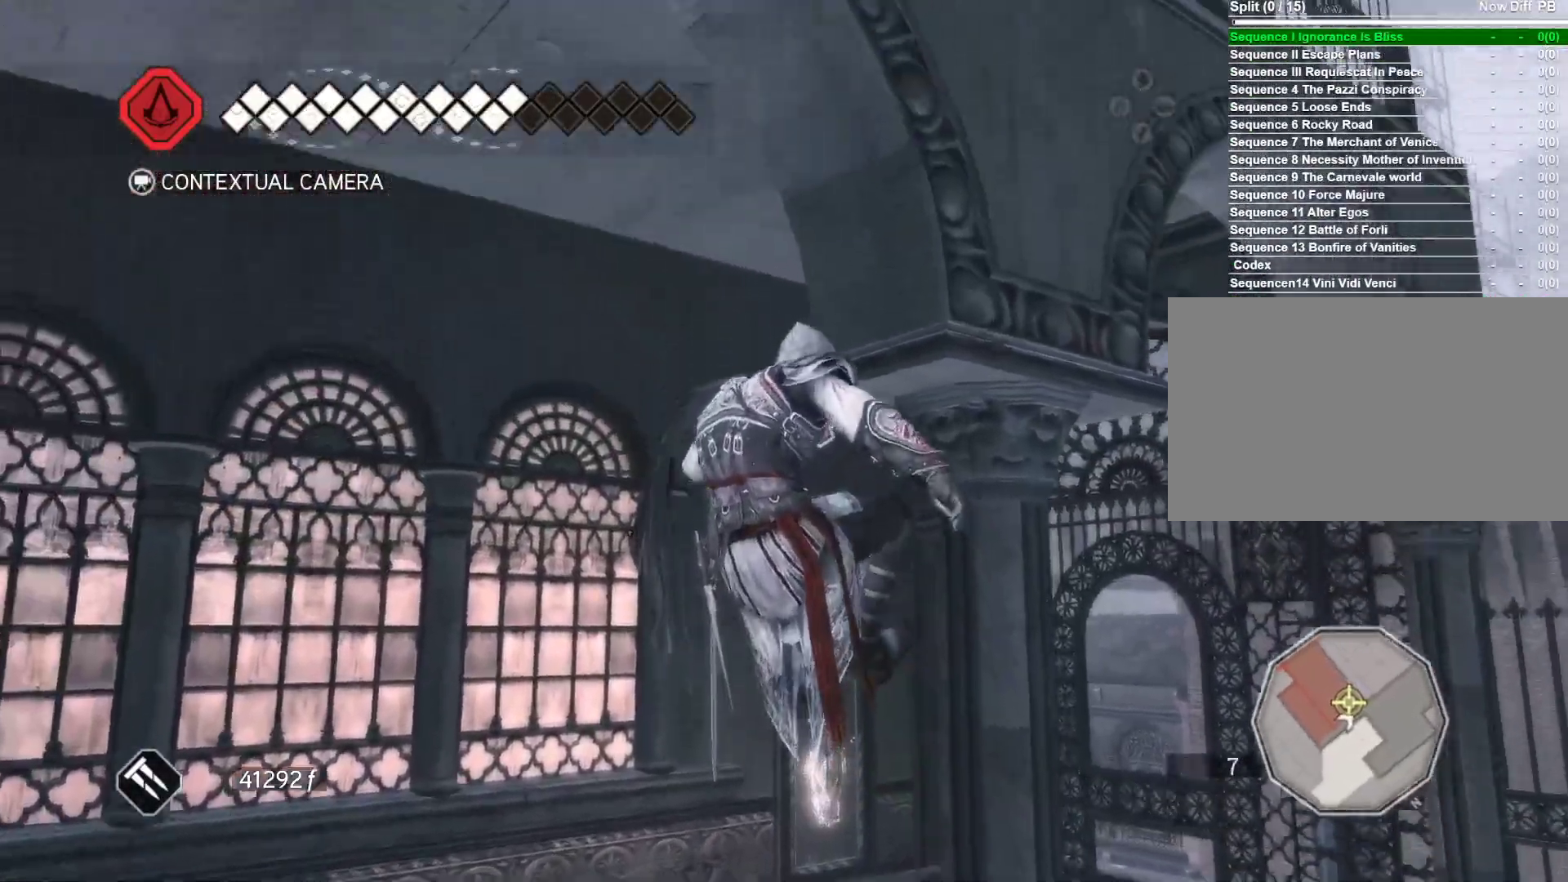
{"keys": ["a"], "mouse": [], "events": [[116, "mouse_right", "up"], [350, "a", "down"], [383, "w", "up"]]}
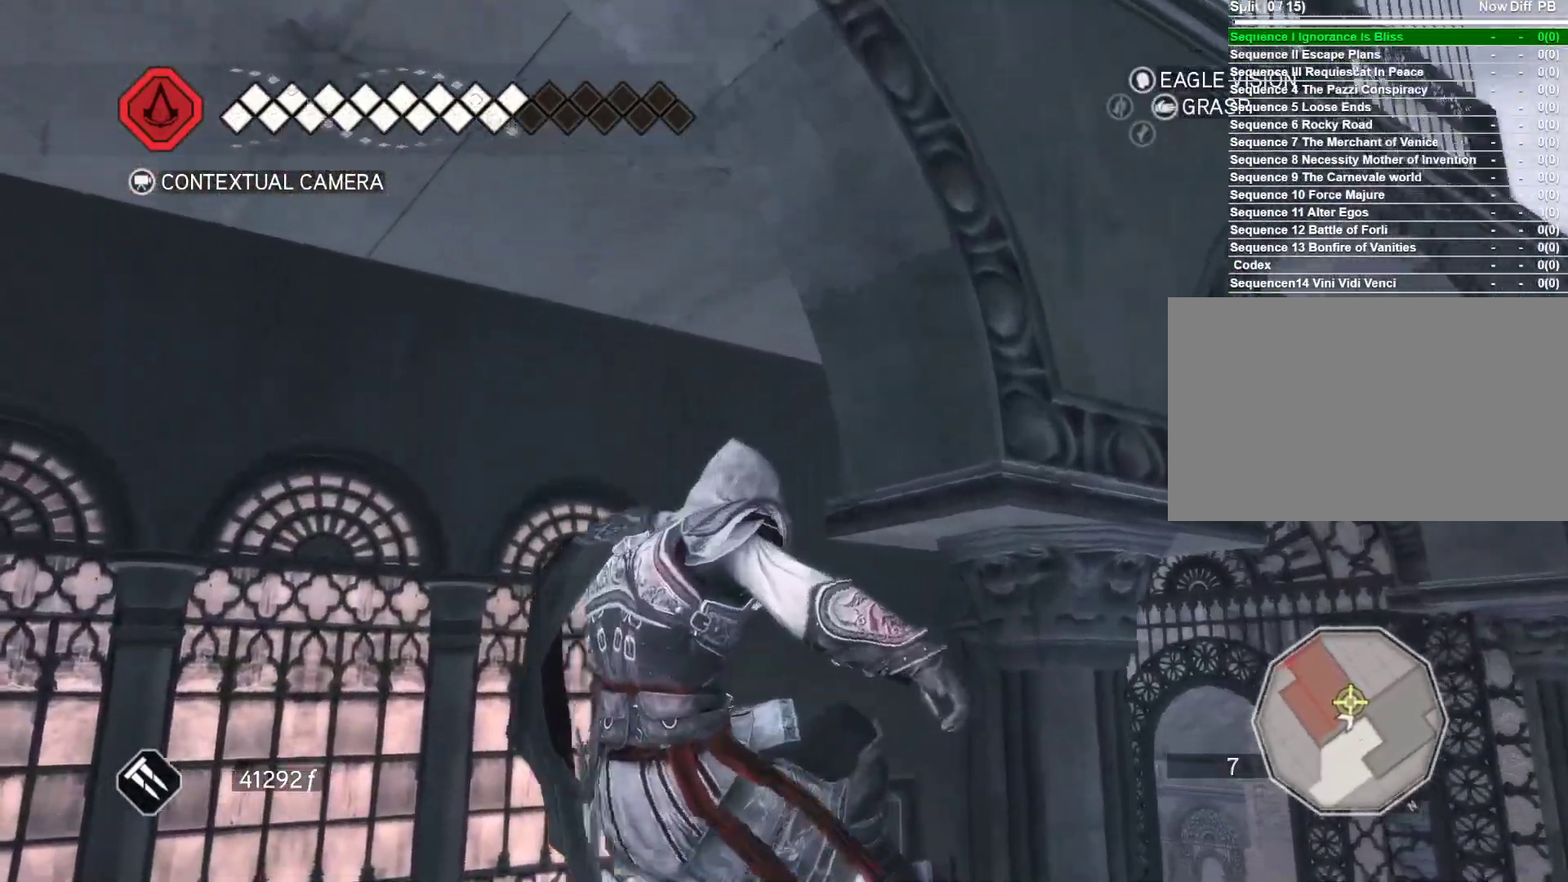
{"keys": ["a", "w"], "mouse": [], "events": [[316, "w", "down"]]}
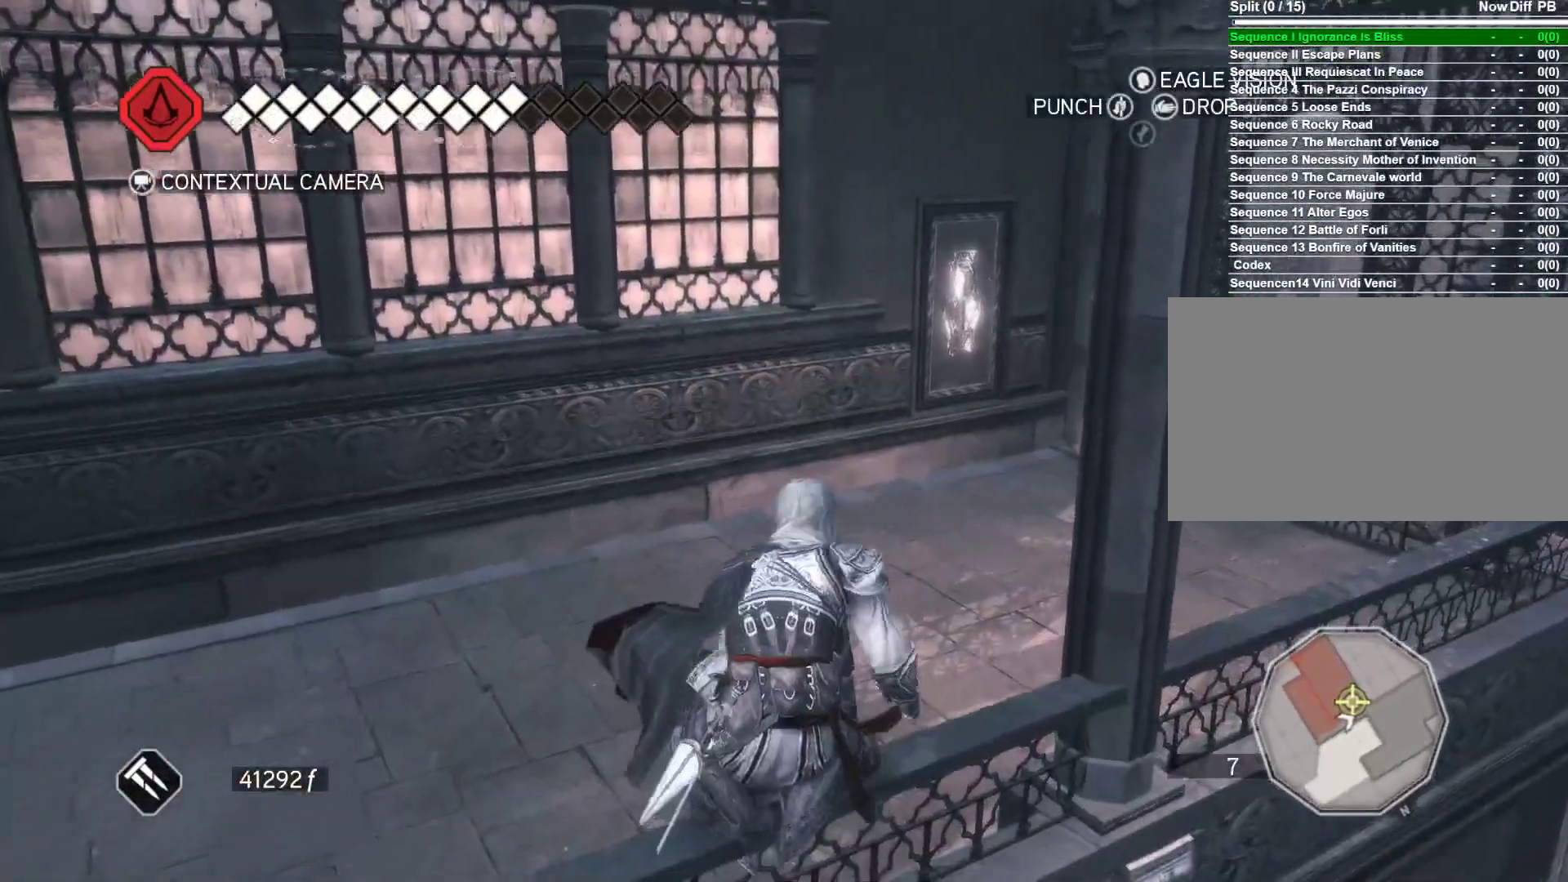
{"keys": ["w"], "mouse": ["right"], "events": [[83, "a", "up"], [133, "mouse_right", "down"]]}
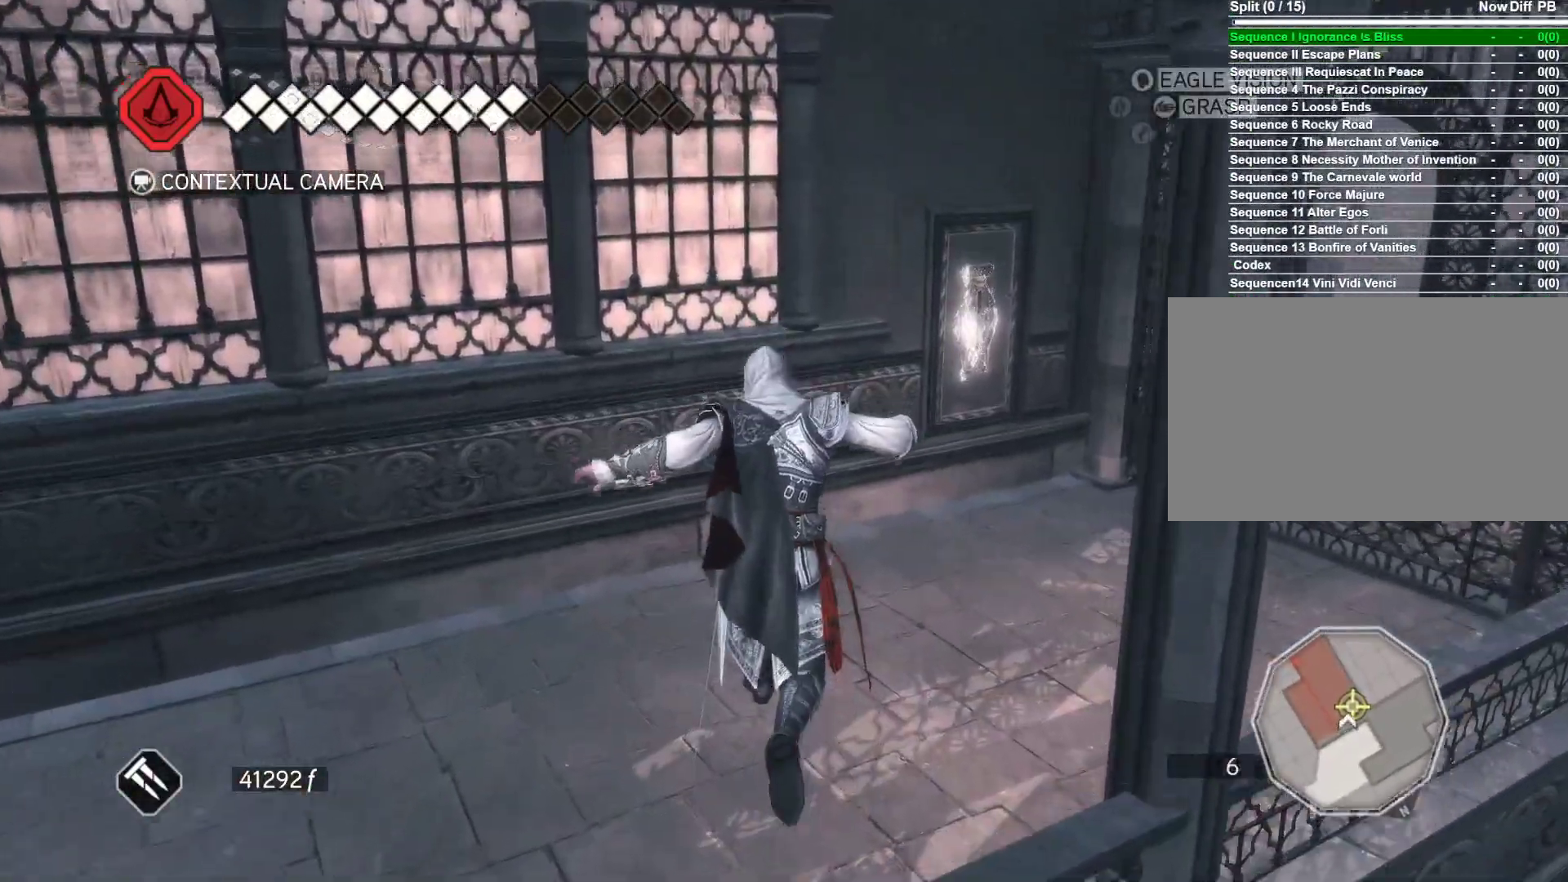
{"keys": ["w"], "mouse": ["right"], "events": [[16, "mouse_right", "up"], [300, "mouse_right", "down"]]}
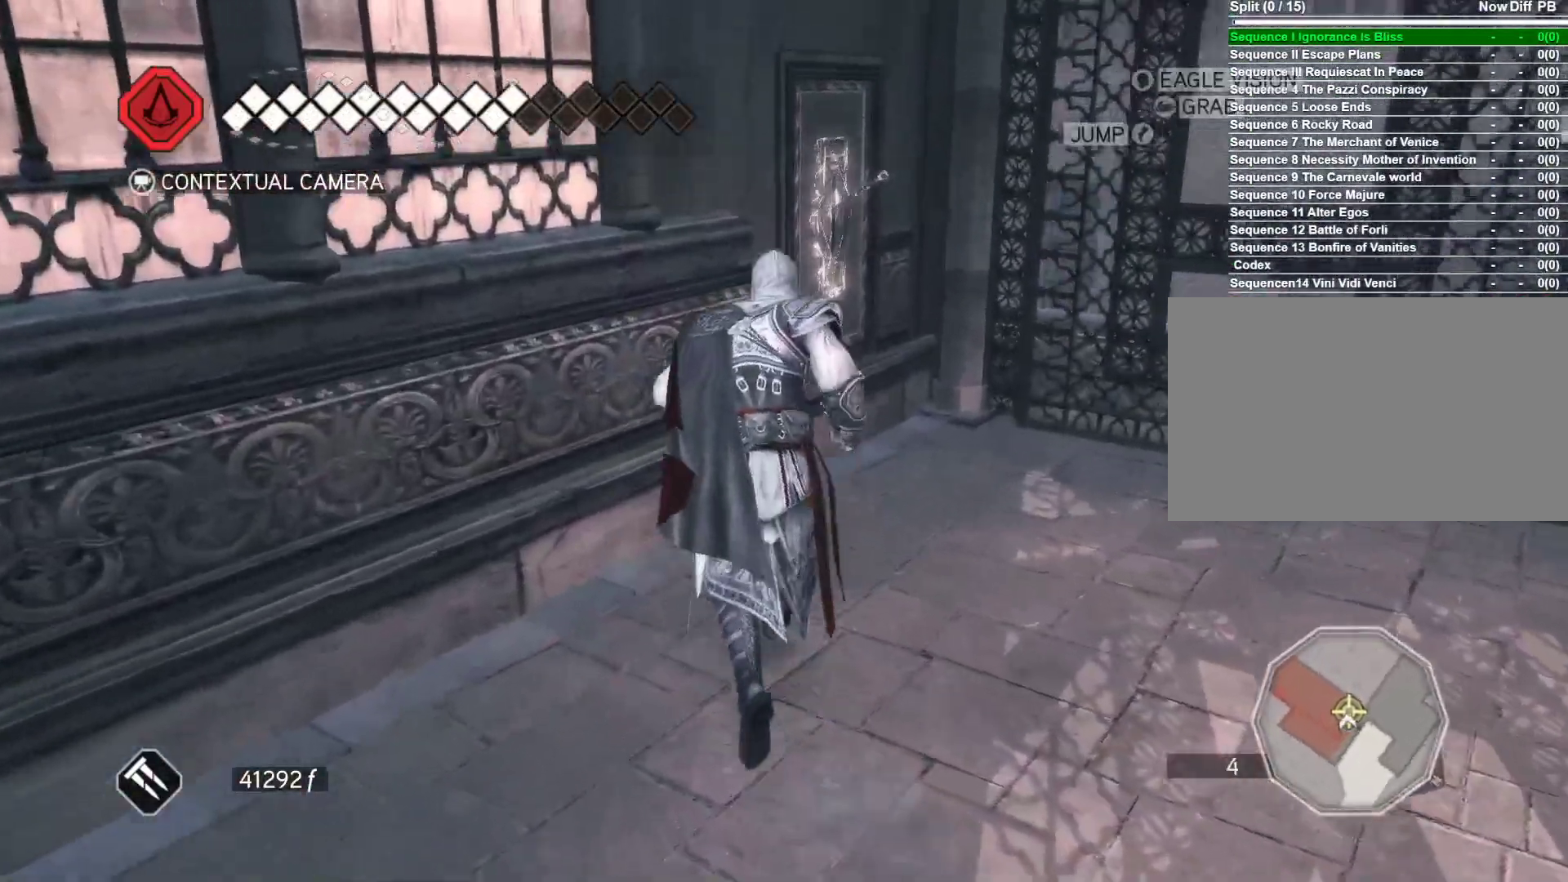
{"keys": ["shift", "w"], "mouse": [], "events": [[166, "mouse_right", "up"], [366, "shift", "down"]]}
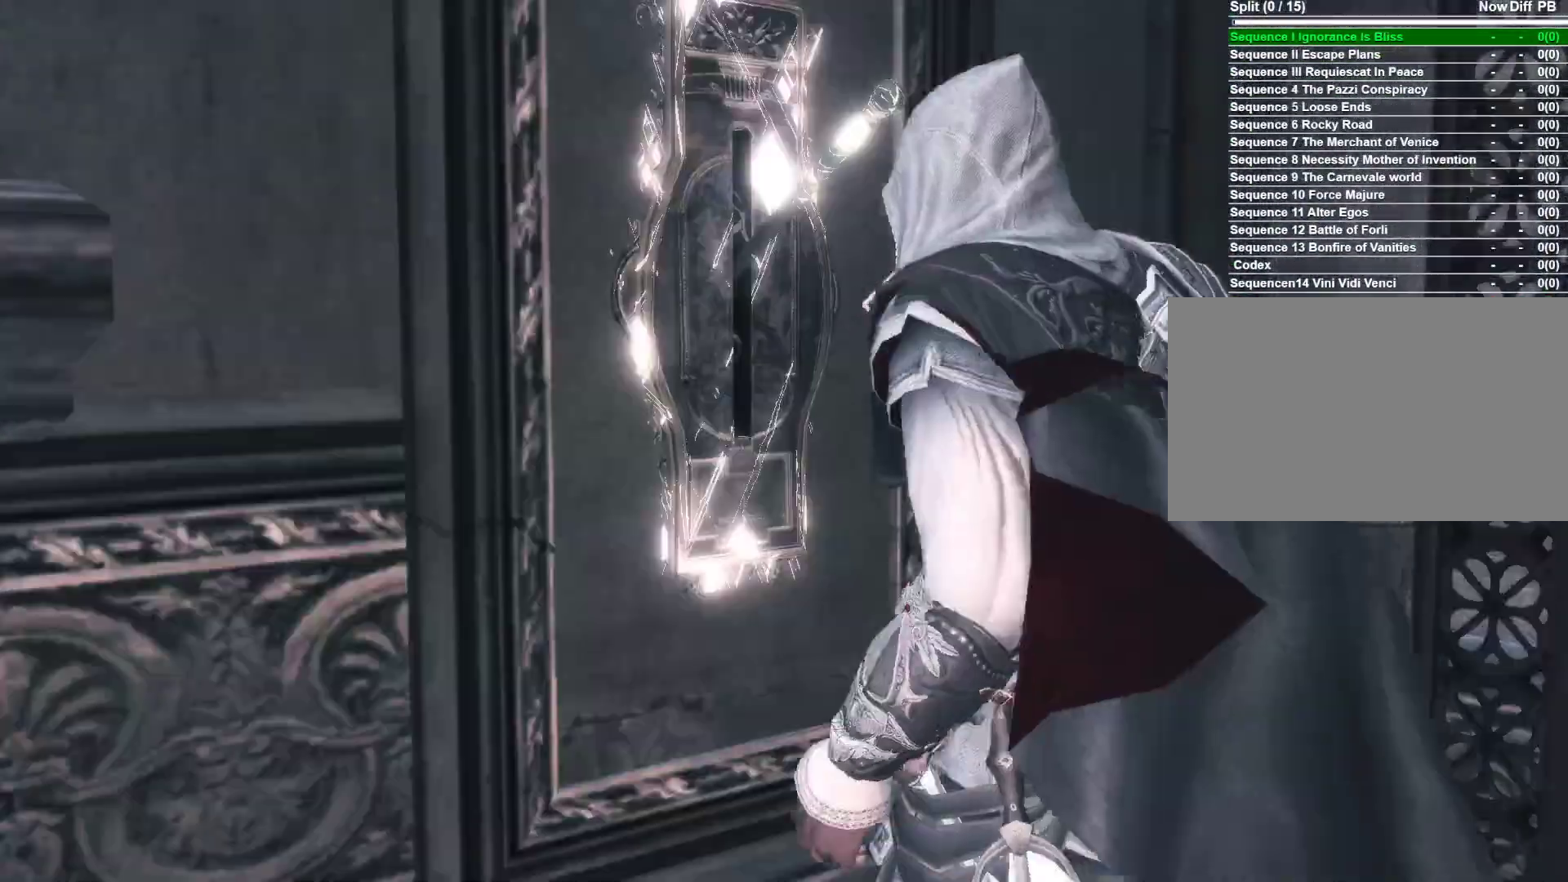
{"keys": [], "mouse": [], "events": [[133, "shift", "up"], [233, "w", "up"]]}